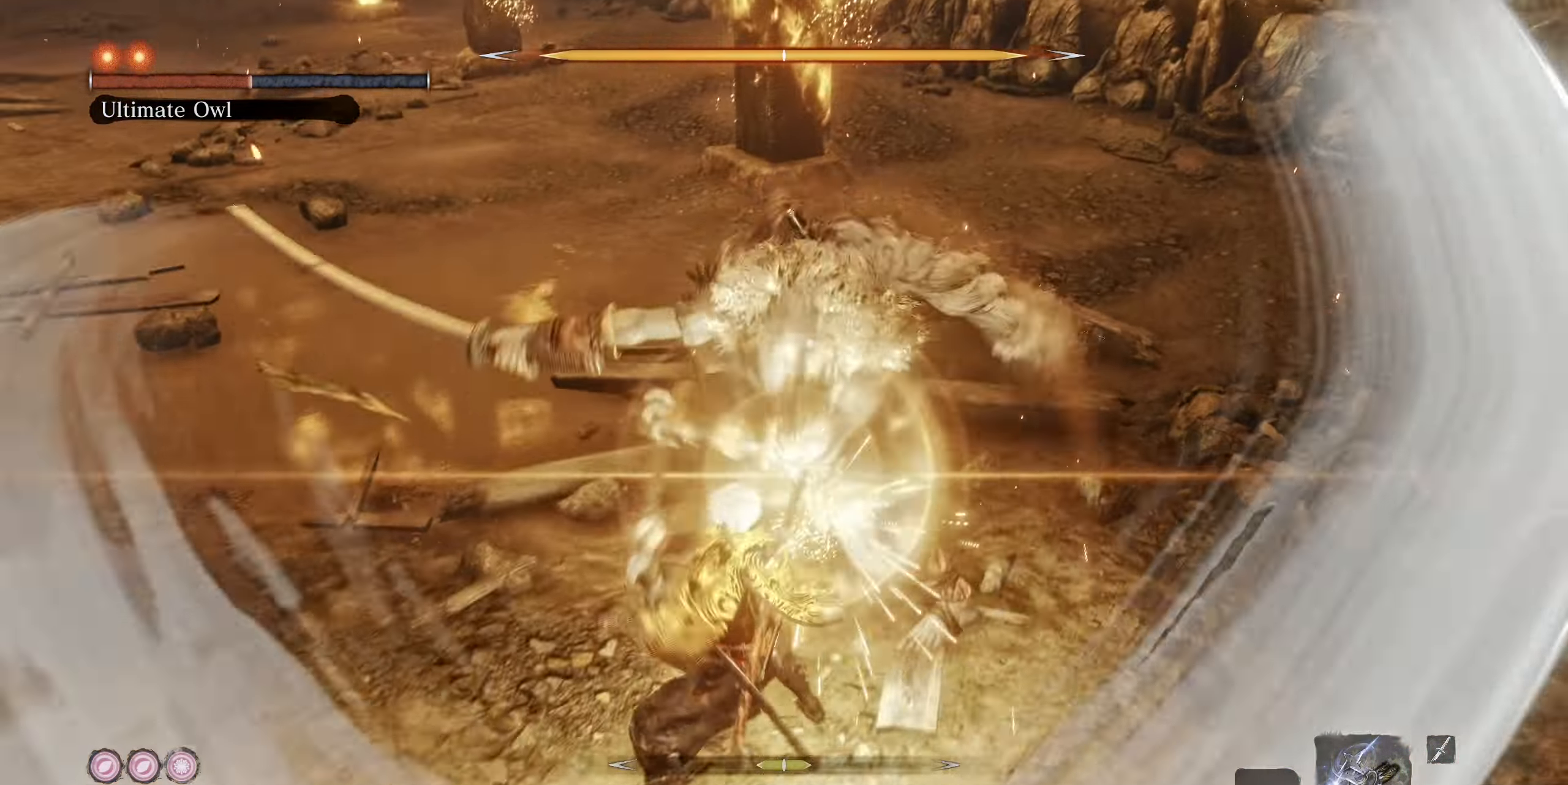
Gameplay with a controller (PlayStation layout); each line is a JSON object with the inputs held at the frame after it. "events" lists button and stick changes between this image and that frame as [ms after this image, input, new state], when the widget could be followed in between.
{"buttons": [], "left_stick": "center", "right_stick": "center", "events": [[84, "R1", "down"], [184, "R1", "up"]]}
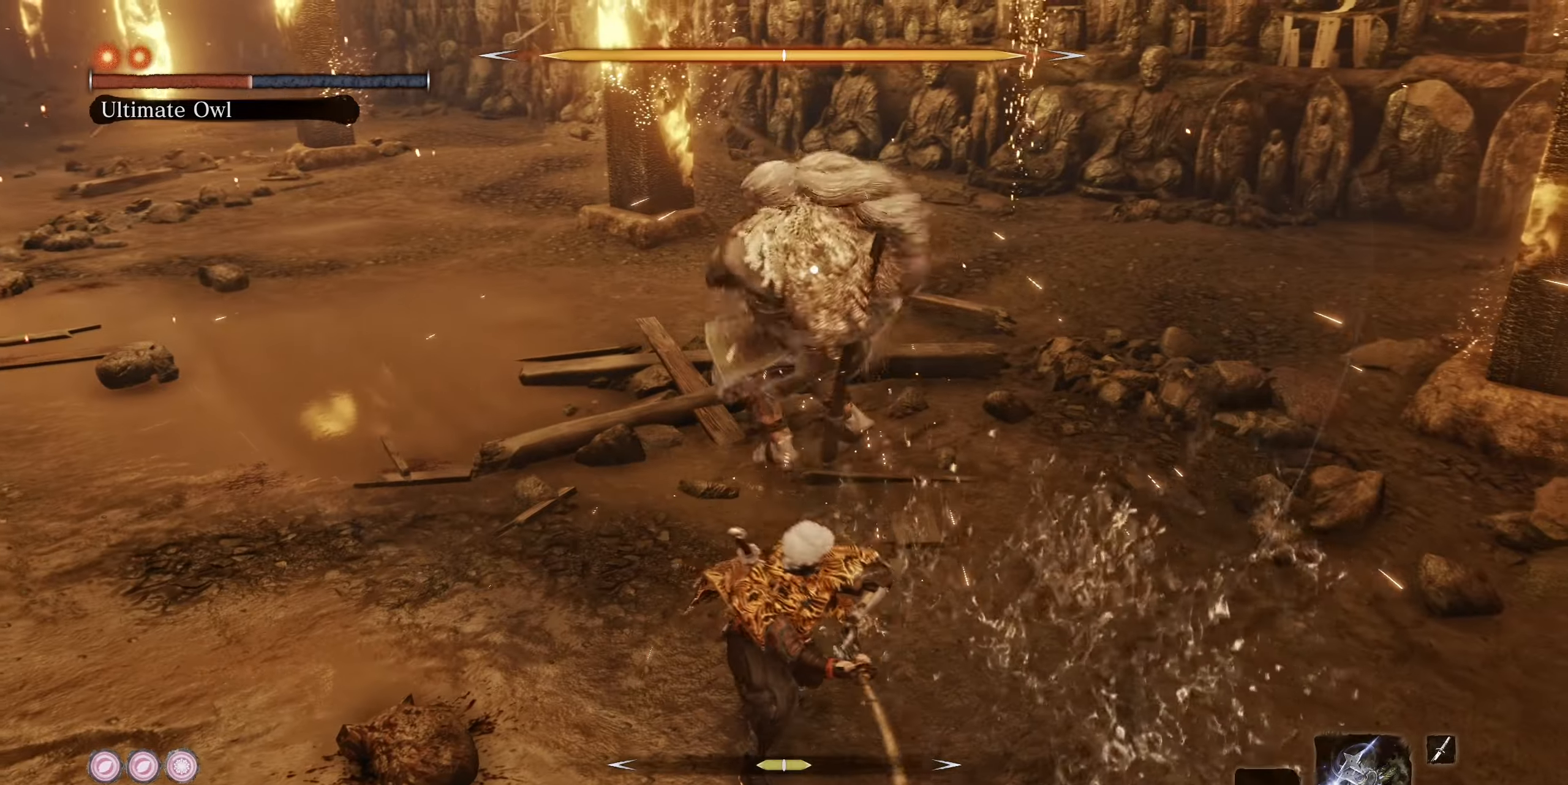
{"buttons": ["R1"], "left_stick": "center", "right_stick": "center", "events": [[417, "R1", "down"]]}
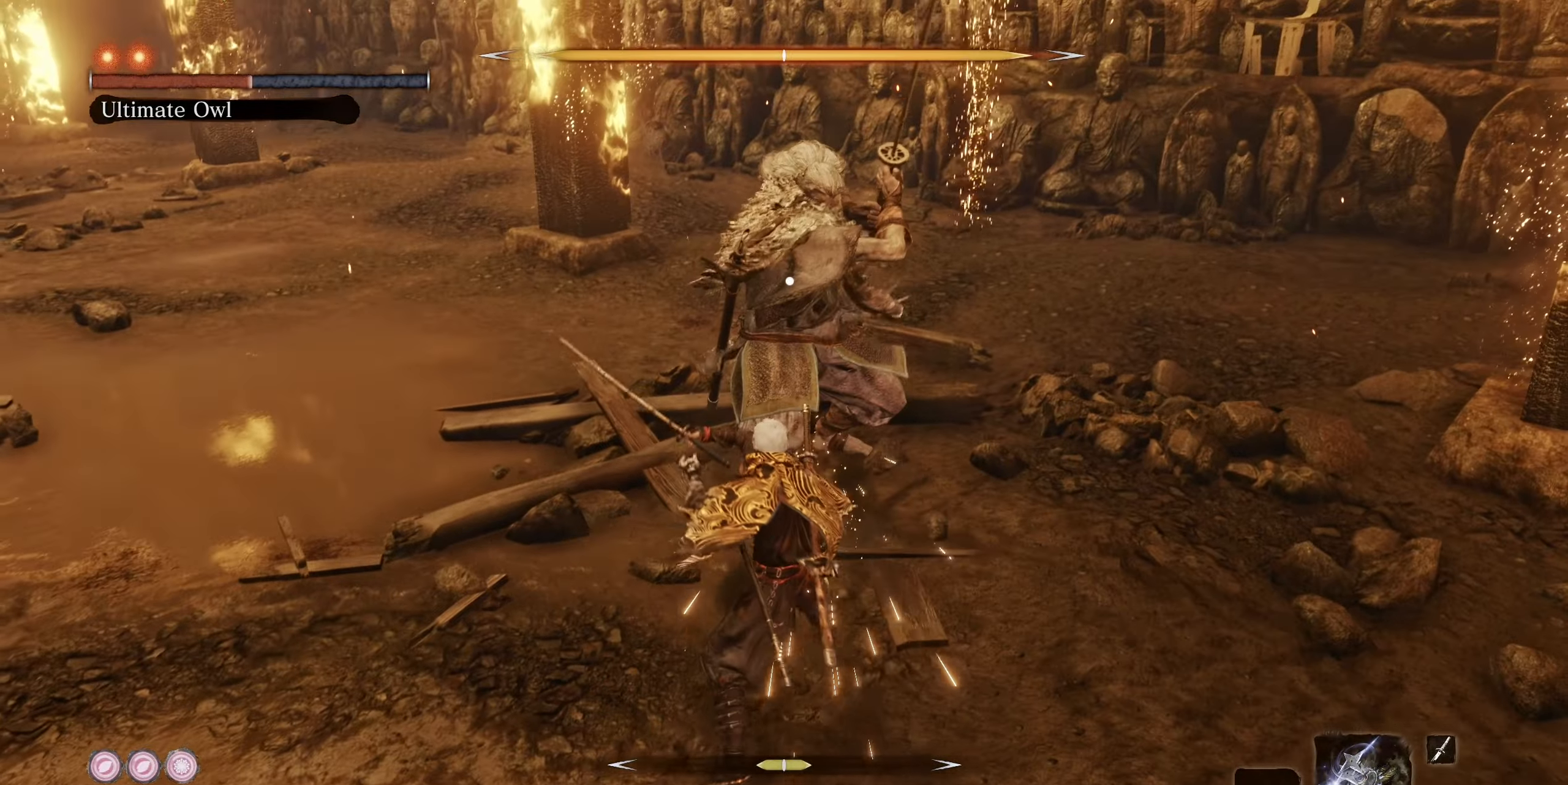
{"buttons": [], "left_stick": "center", "right_stick": "center", "events": [[17, "R1", "up"]]}
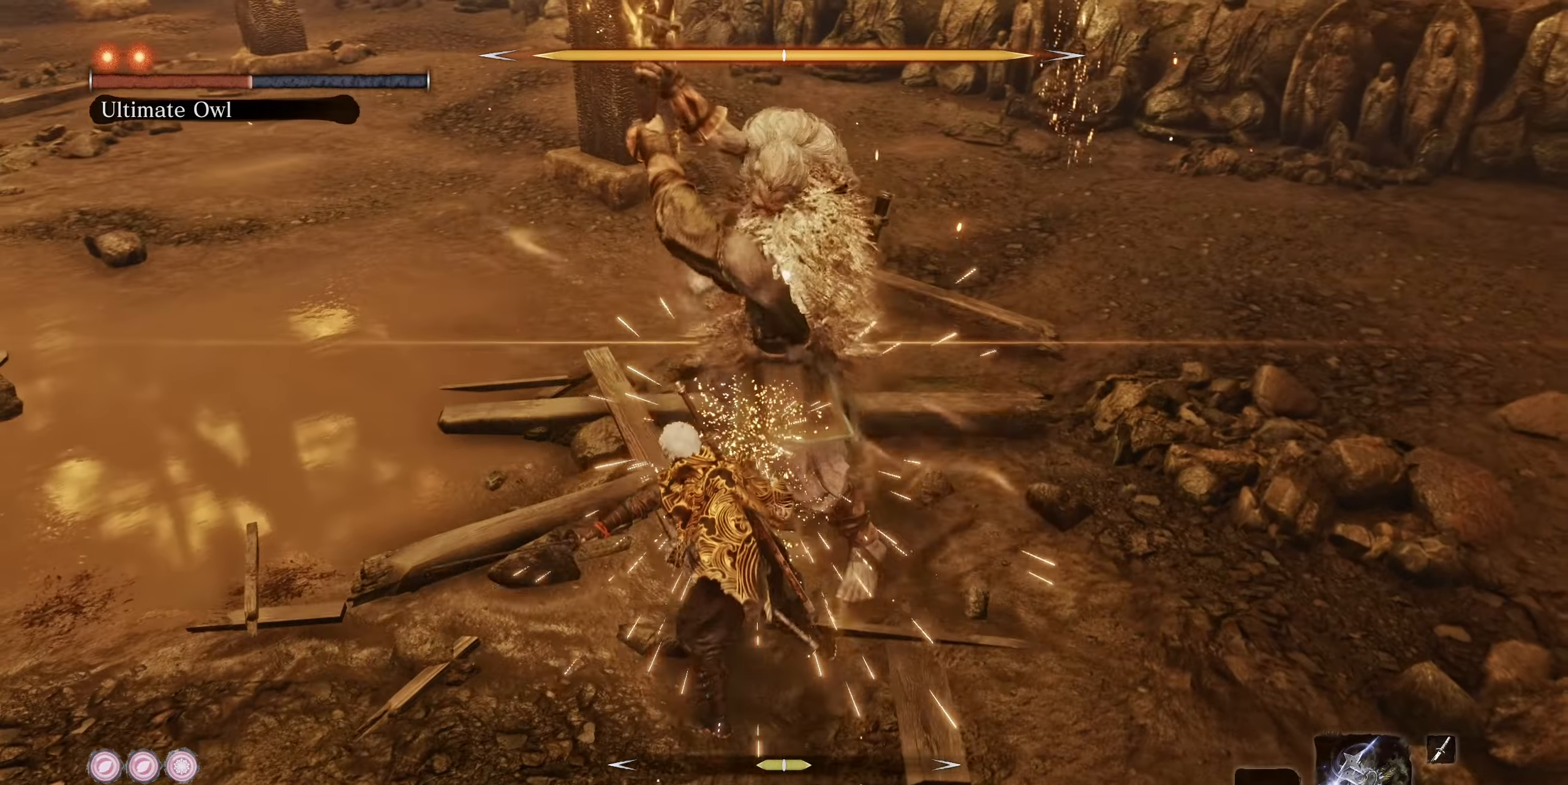
{"buttons": ["L1"], "left_stick": "up", "right_stick": "center", "events": [[84, "left_stick", "down"], [134, "left_stick", "down-right"], [417, "L1", "down"], [417, "left_stick", "up"]]}
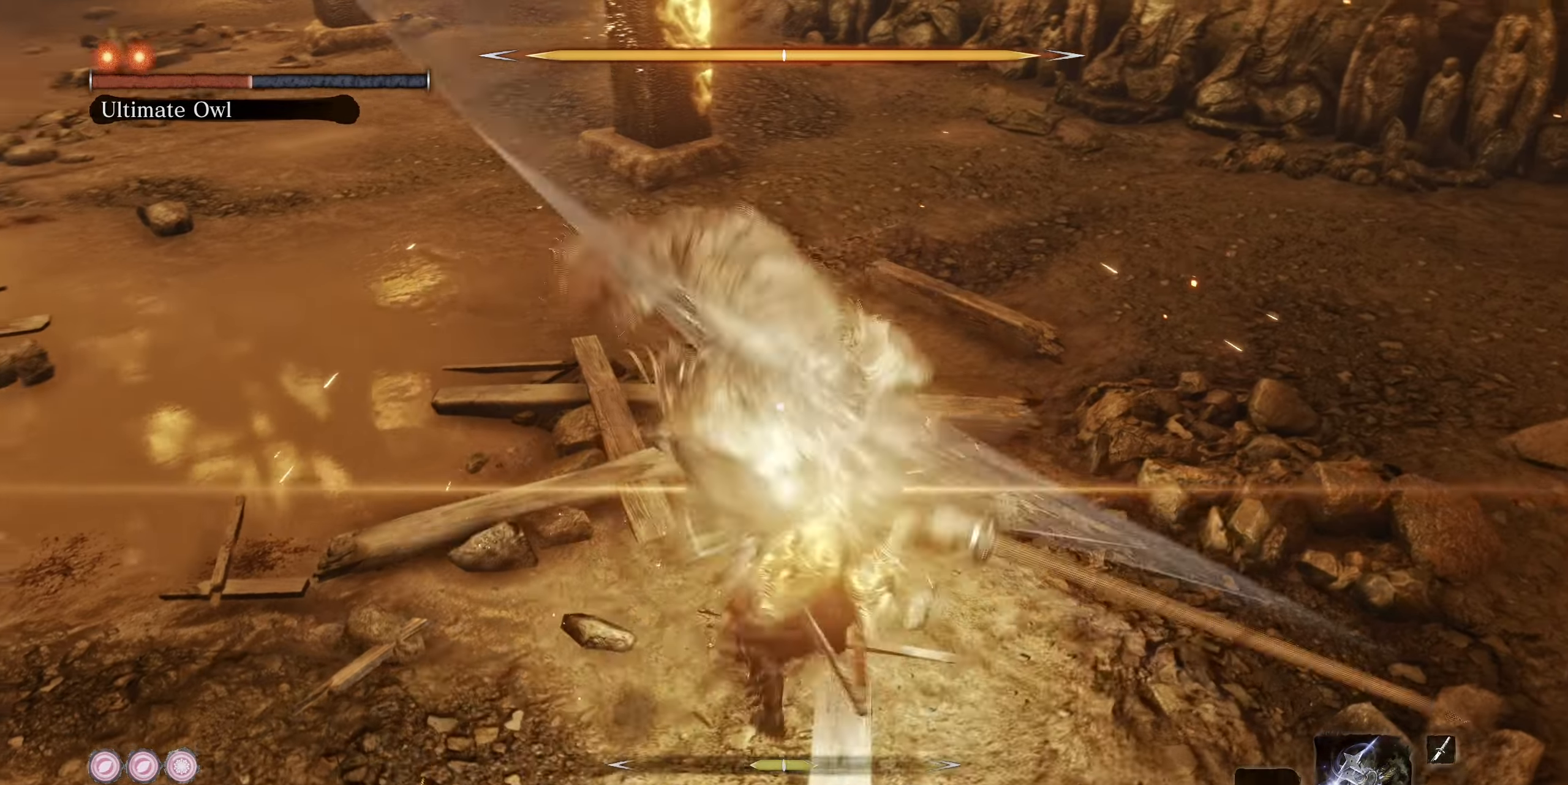
{"buttons": [], "left_stick": "center", "right_stick": "center", "events": [[67, "L1", "up"], [100, "left_stick", "center"]]}
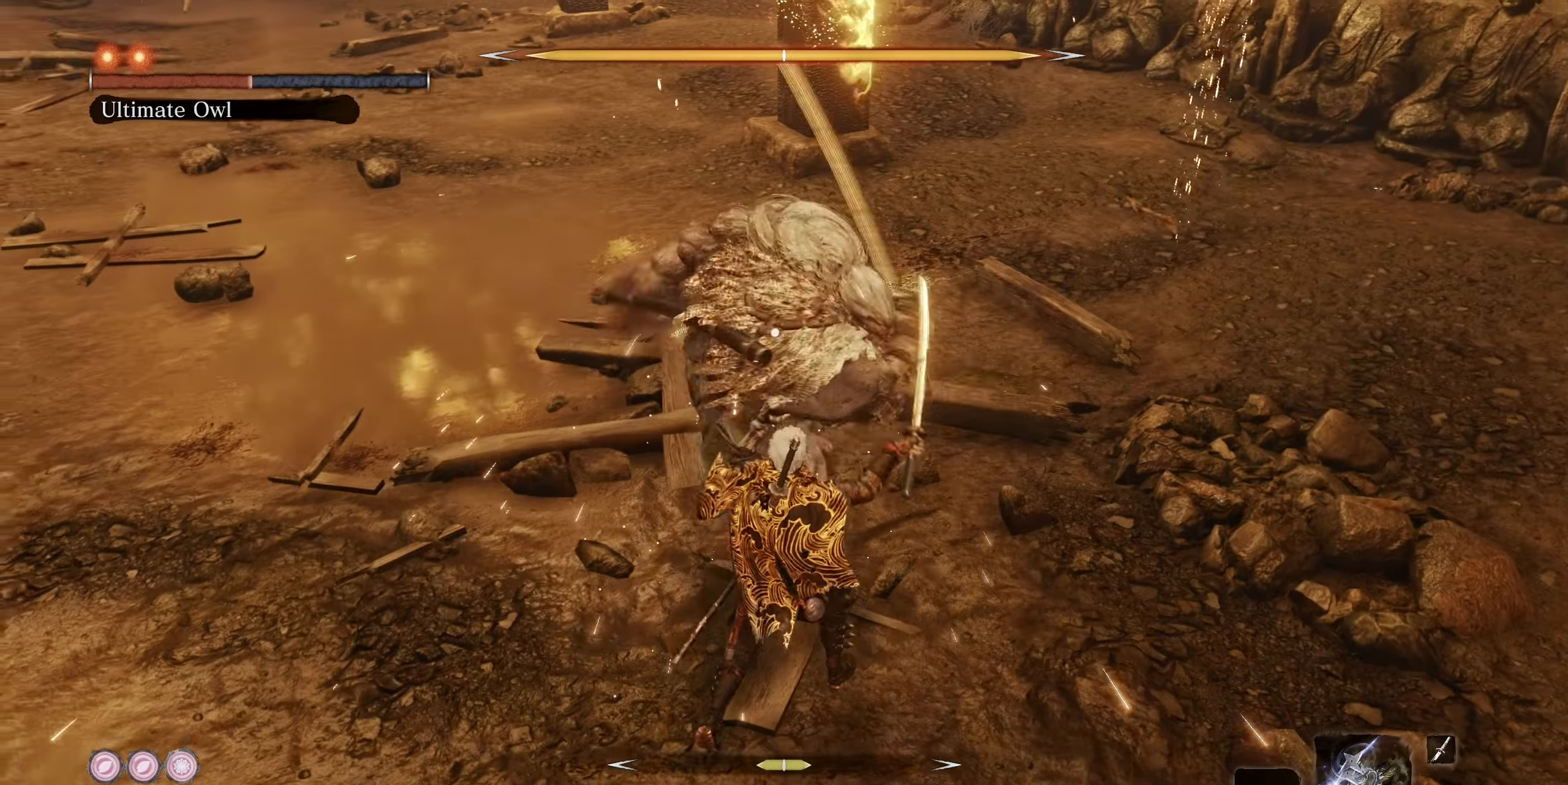
{"buttons": [], "left_stick": "center", "right_stick": "center", "events": [[67, "left_stick", "down-left"], [300, "L1", "down"], [317, "left_stick", "up-left"], [334, "L3", "down"], [384, "L3", "up"], [417, "L1", "up"], [484, "left_stick", "center"]]}
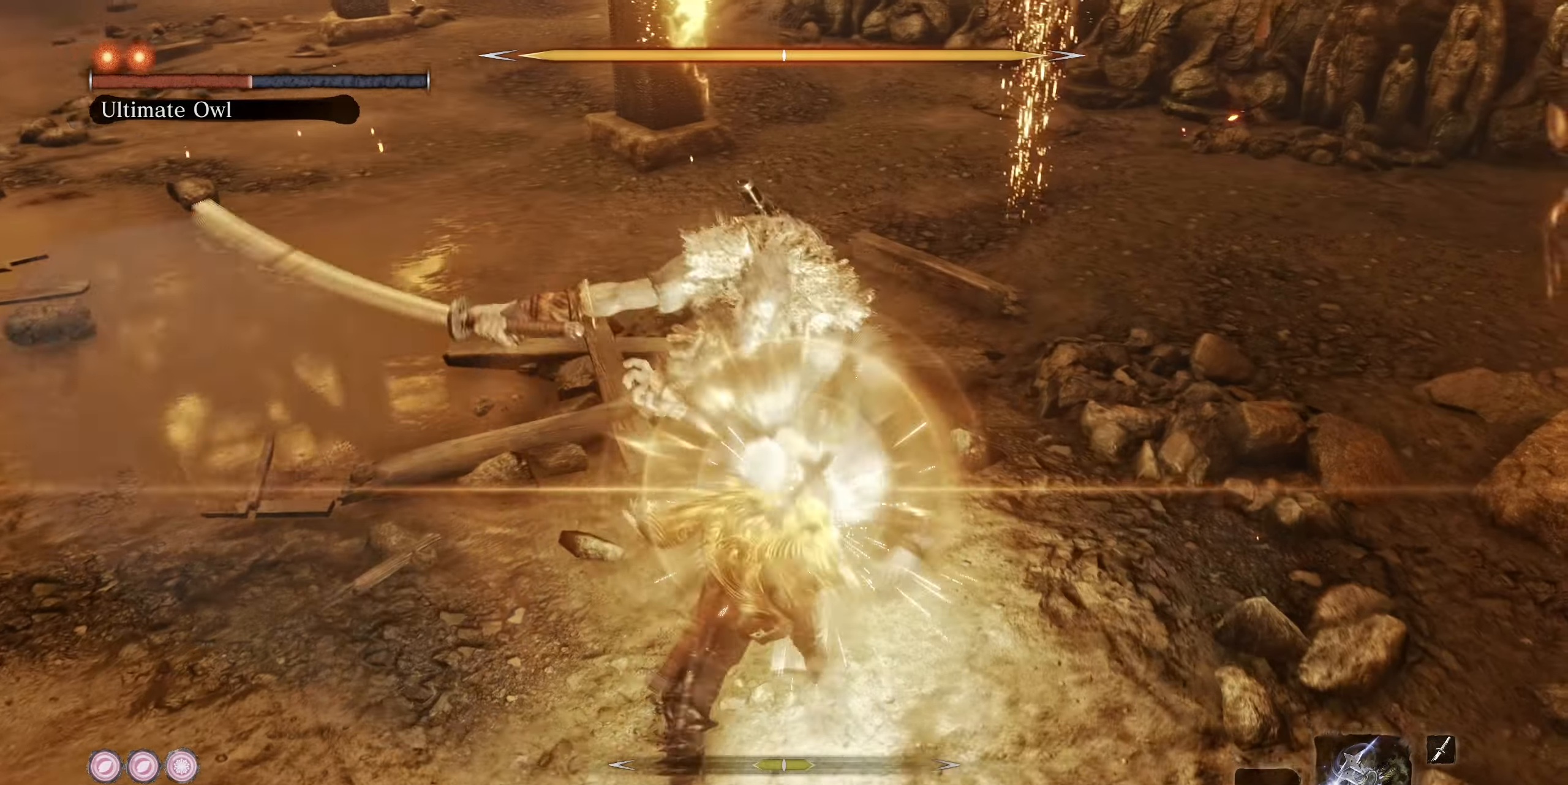
{"buttons": [], "left_stick": "center", "right_stick": "center", "events": []}
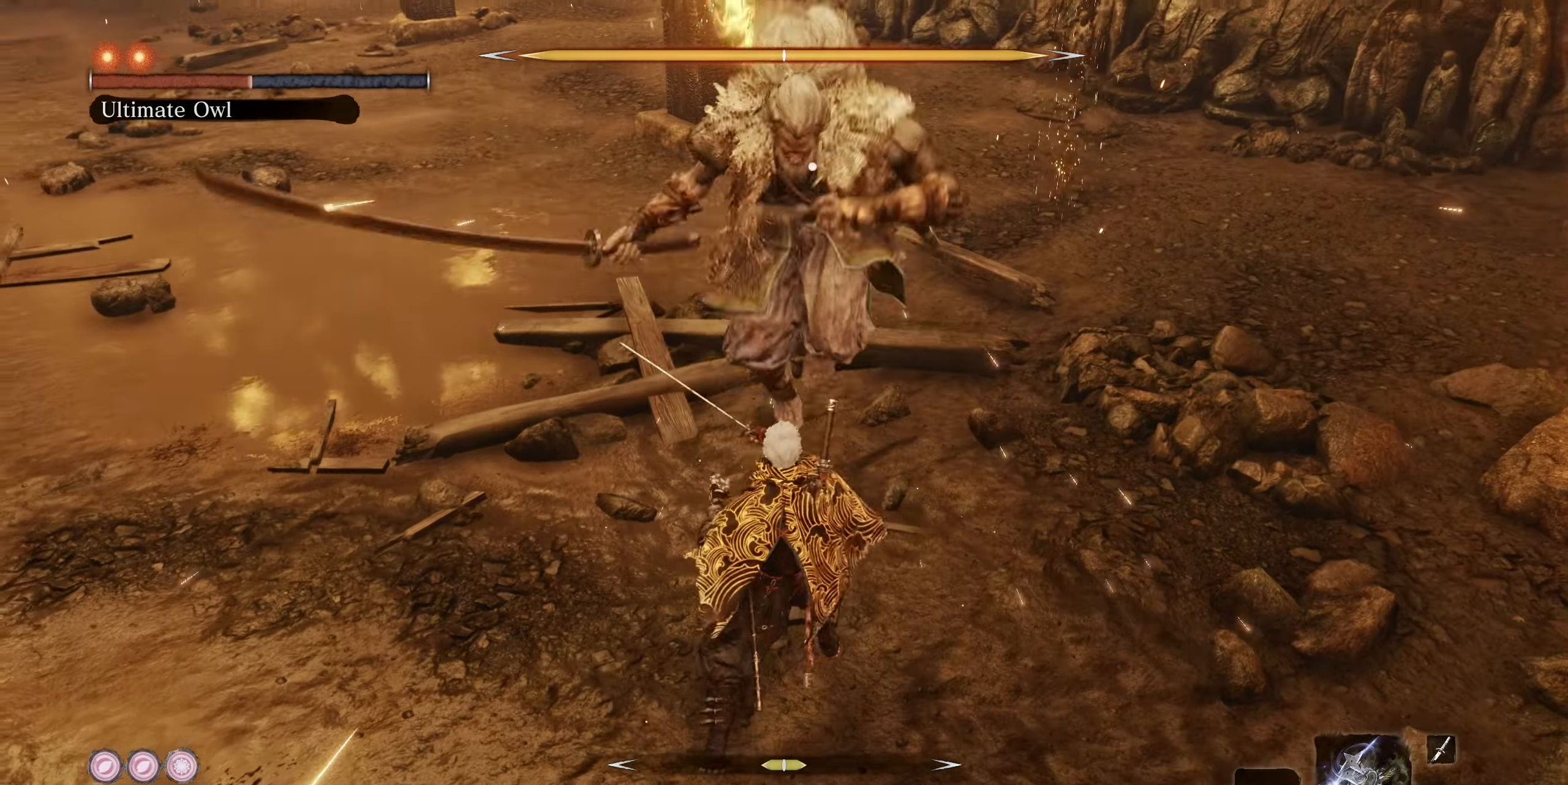
{"buttons": [], "left_stick": "up", "right_stick": "center", "events": [[200, "L1", "down"], [217, "left_stick", "up"], [317, "L1", "up"]]}
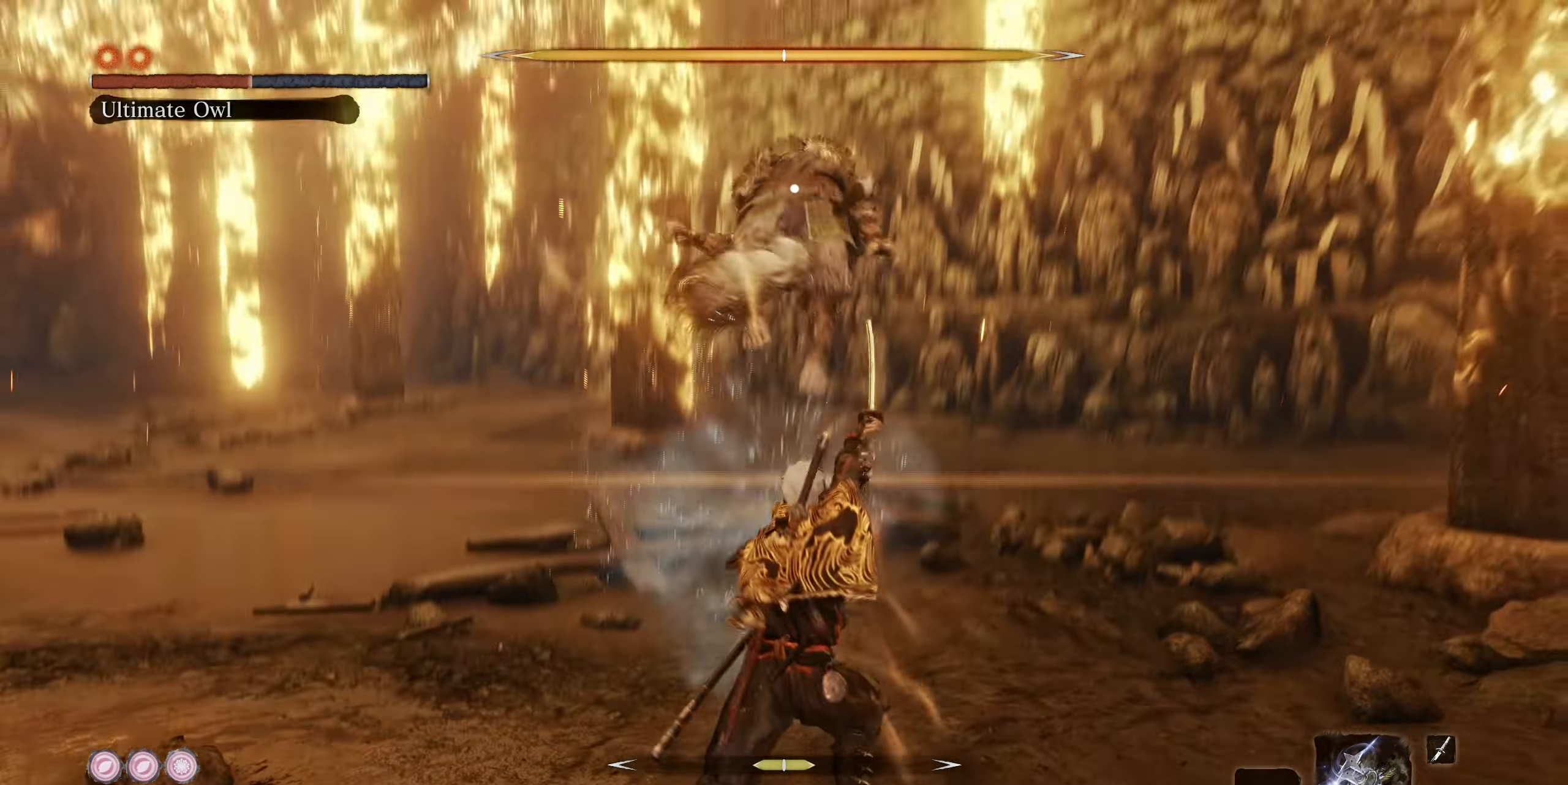
{"buttons": [], "left_stick": "up", "right_stick": "center", "events": [[234, "CIRCLE", "down"], [334, "CIRCLE", "up"]]}
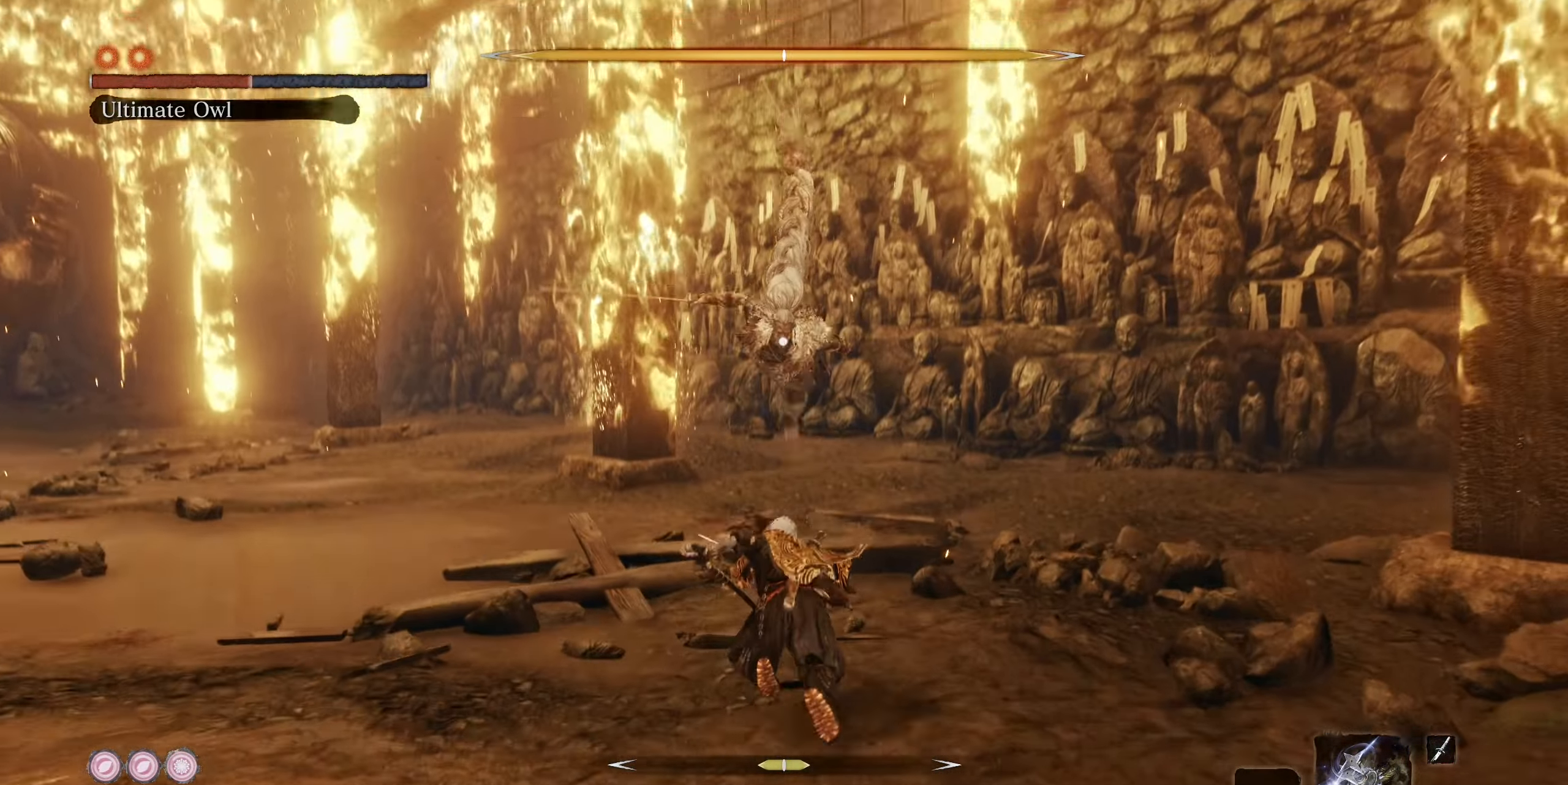
{"buttons": [], "left_stick": "up", "right_stick": "center", "events": [[84, "L1", "down"], [117, "R1", "down"], [234, "R1", "up"], [250, "L1", "up"]]}
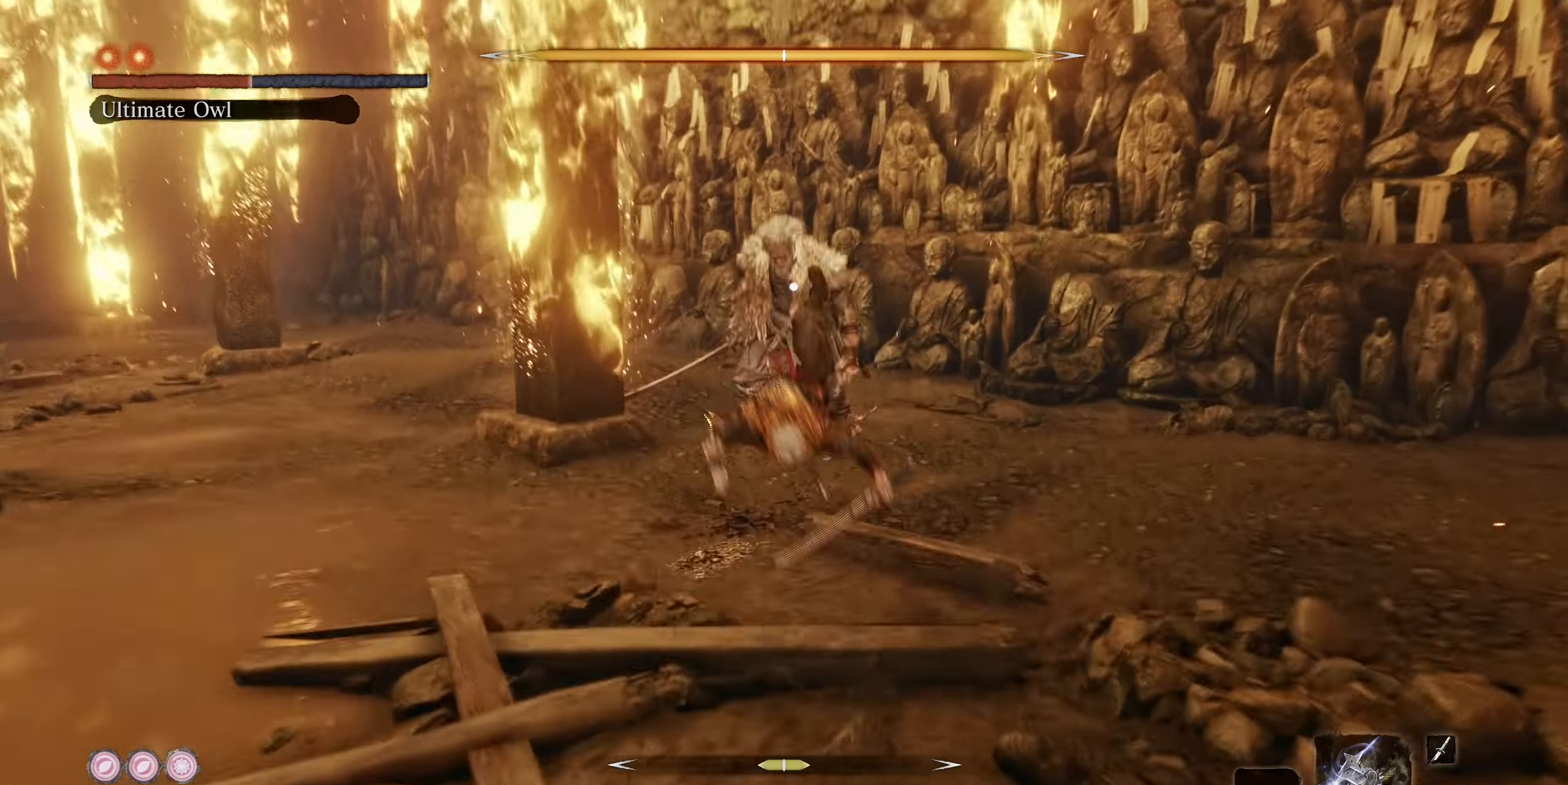
{"buttons": [], "left_stick": "center", "right_stick": "center", "events": [[67, "left_stick", "center"]]}
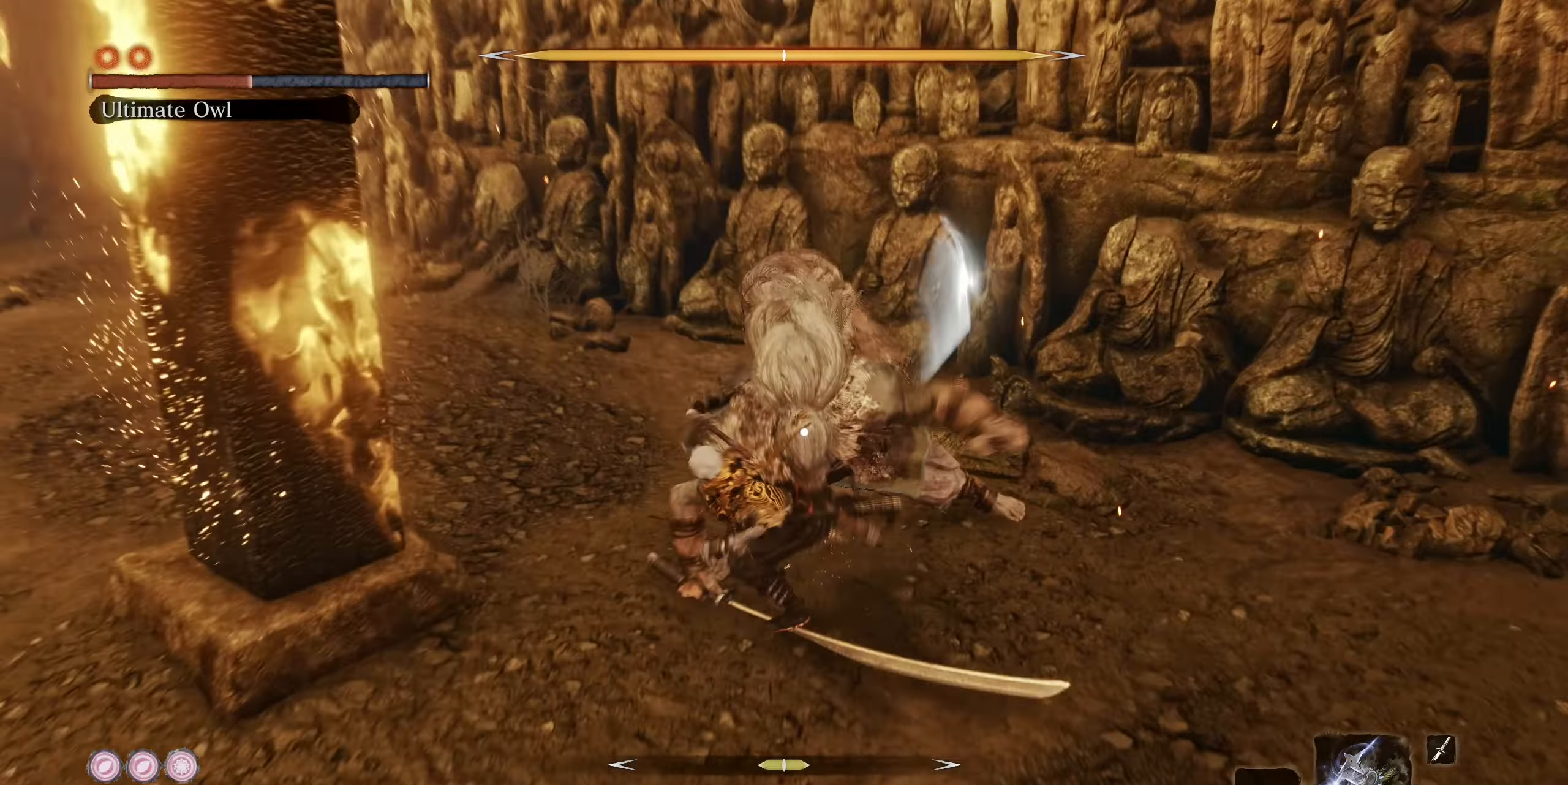
{"buttons": [], "left_stick": "center", "right_stick": "center", "events": []}
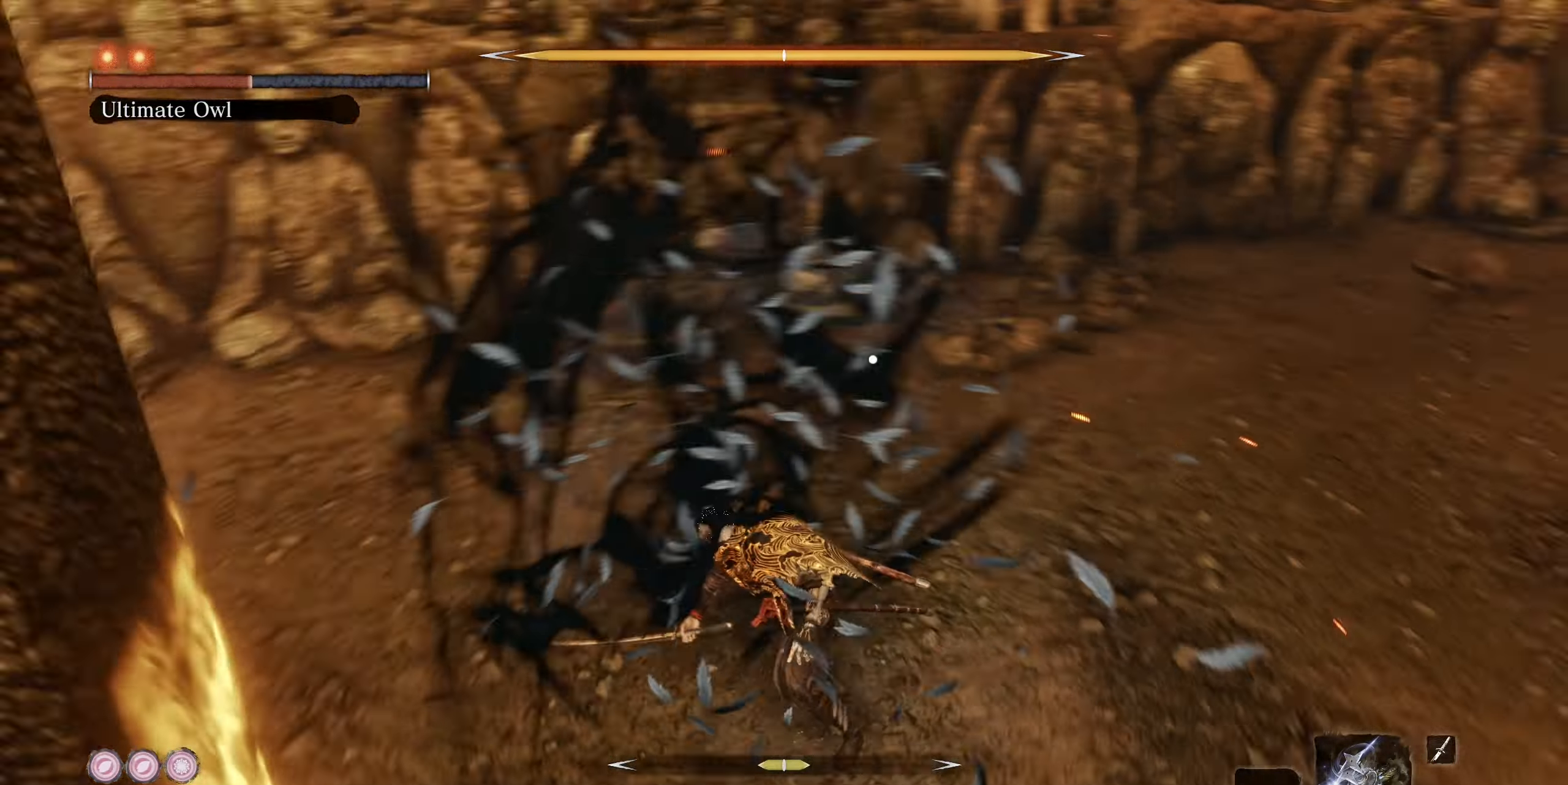
{"buttons": [], "left_stick": "center", "right_stick": "center", "events": [[233, "L1", "down"], [366, "L1", "up"], [416, "L1", "down"], [483, "L1", "up"]]}
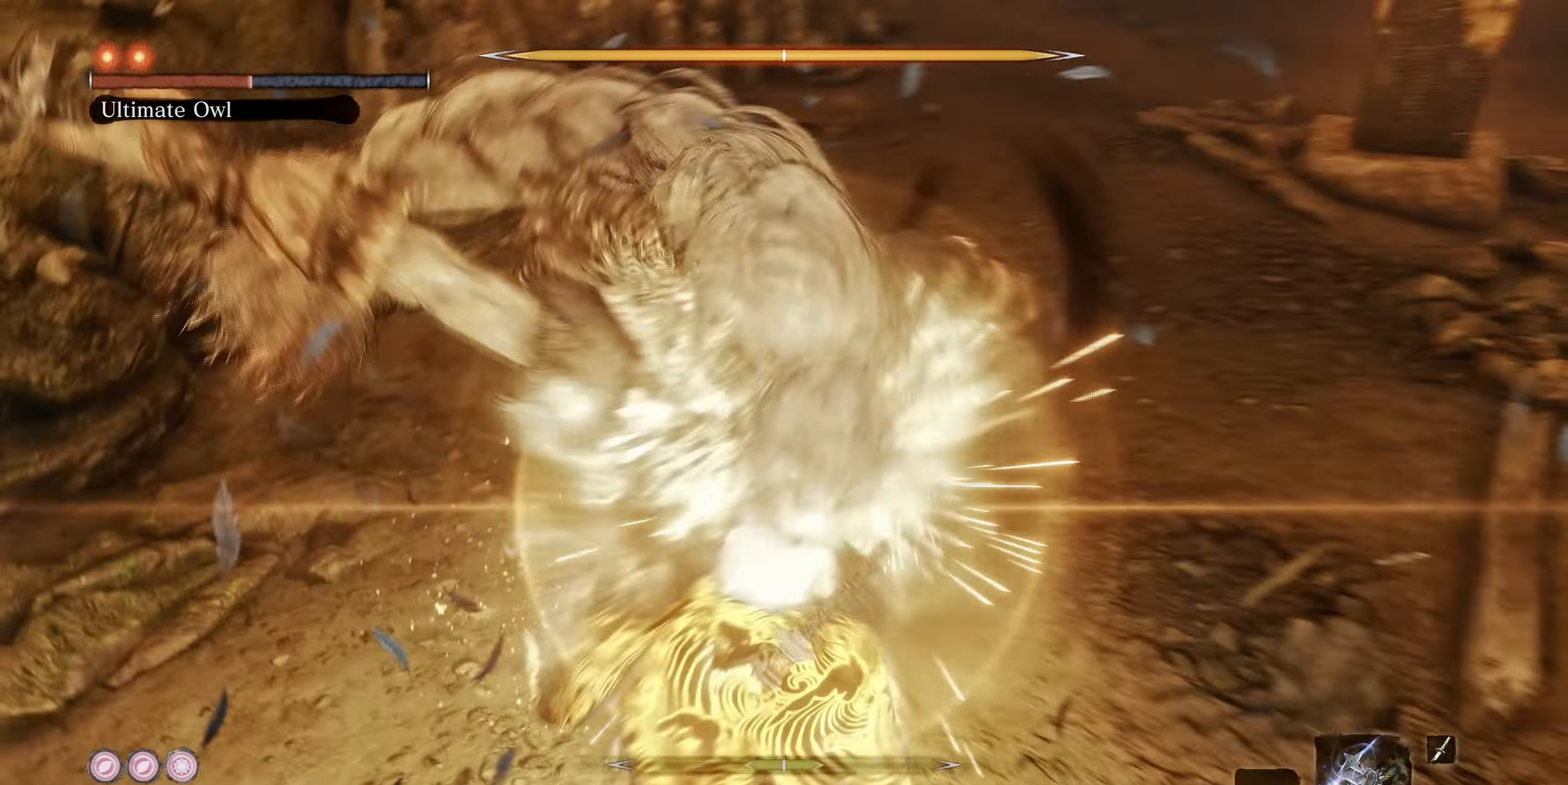
{"buttons": [], "left_stick": "center", "right_stick": "center", "events": [[16, "L1", "down"], [83, "L1", "up"], [133, "L1", "down"], [200, "L1", "up"], [366, "R1", "down"], [483, "R1", "up"]]}
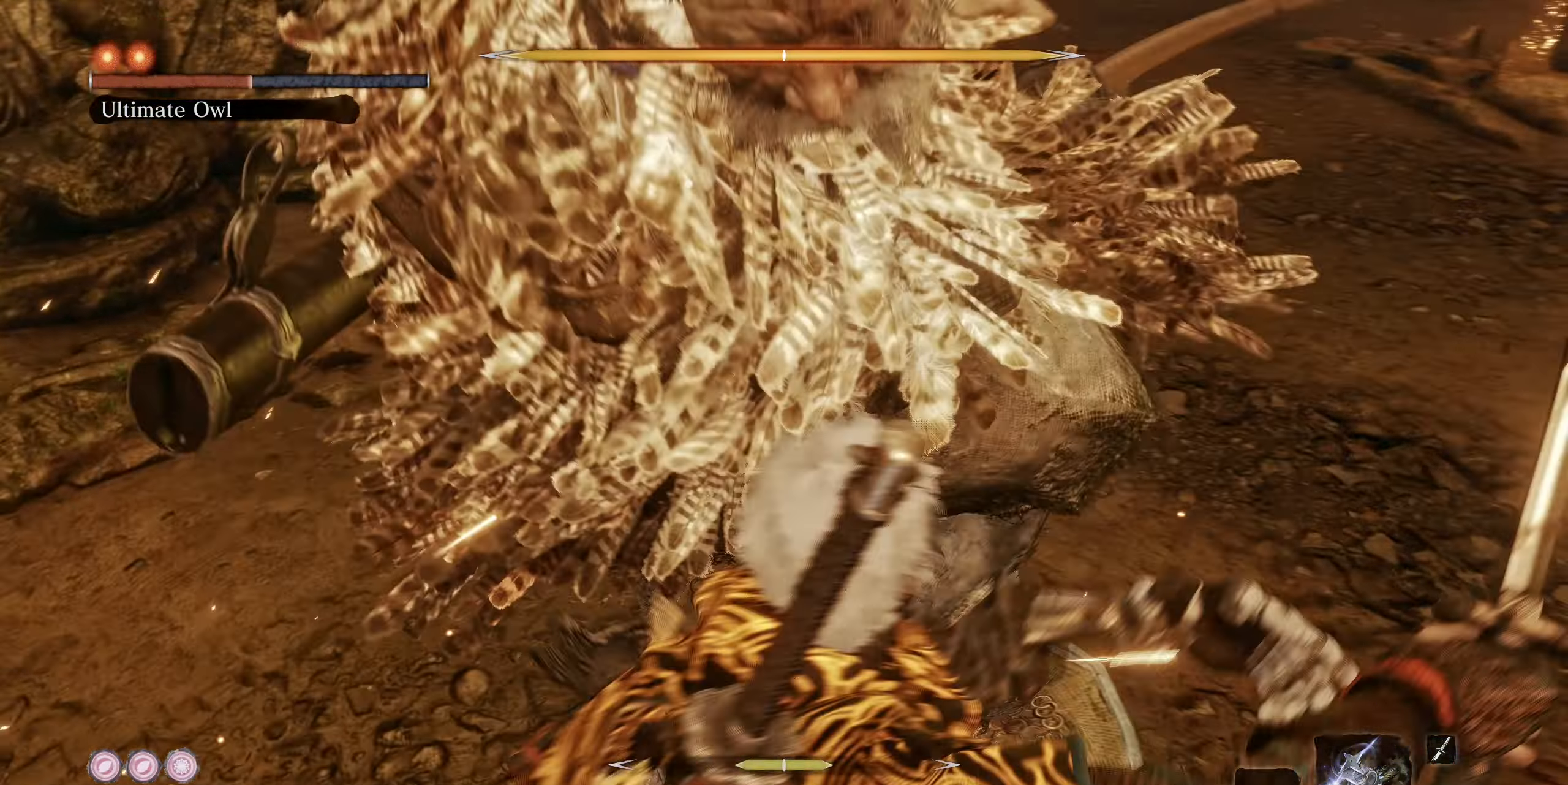
{"buttons": [], "left_stick": "center", "right_stick": "center", "events": [[400, "R1", "down"], [500, "R1", "up"]]}
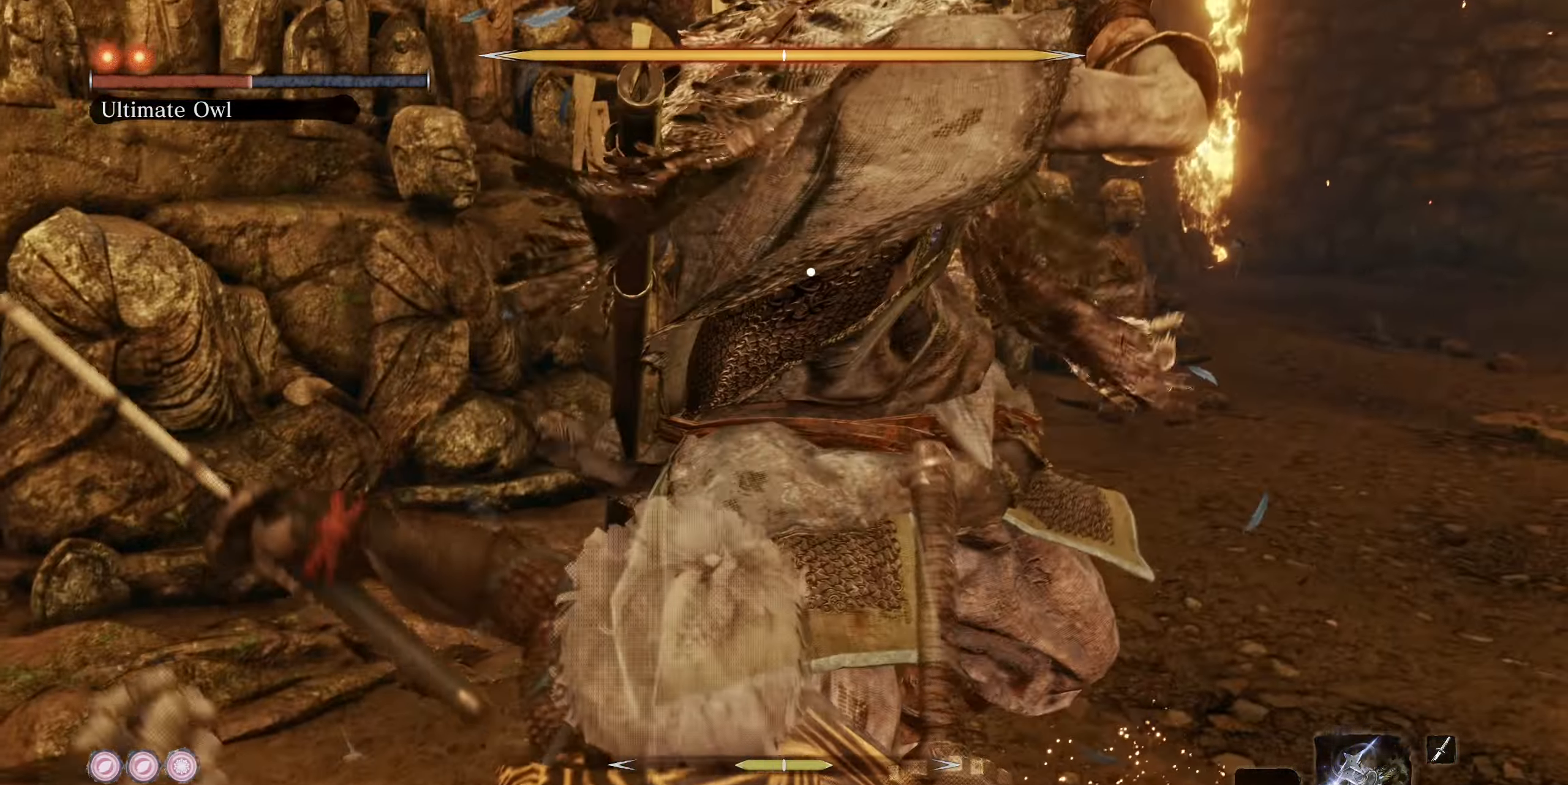
{"buttons": [], "left_stick": "right", "right_stick": "center", "events": [[450, "left_stick", "right"]]}
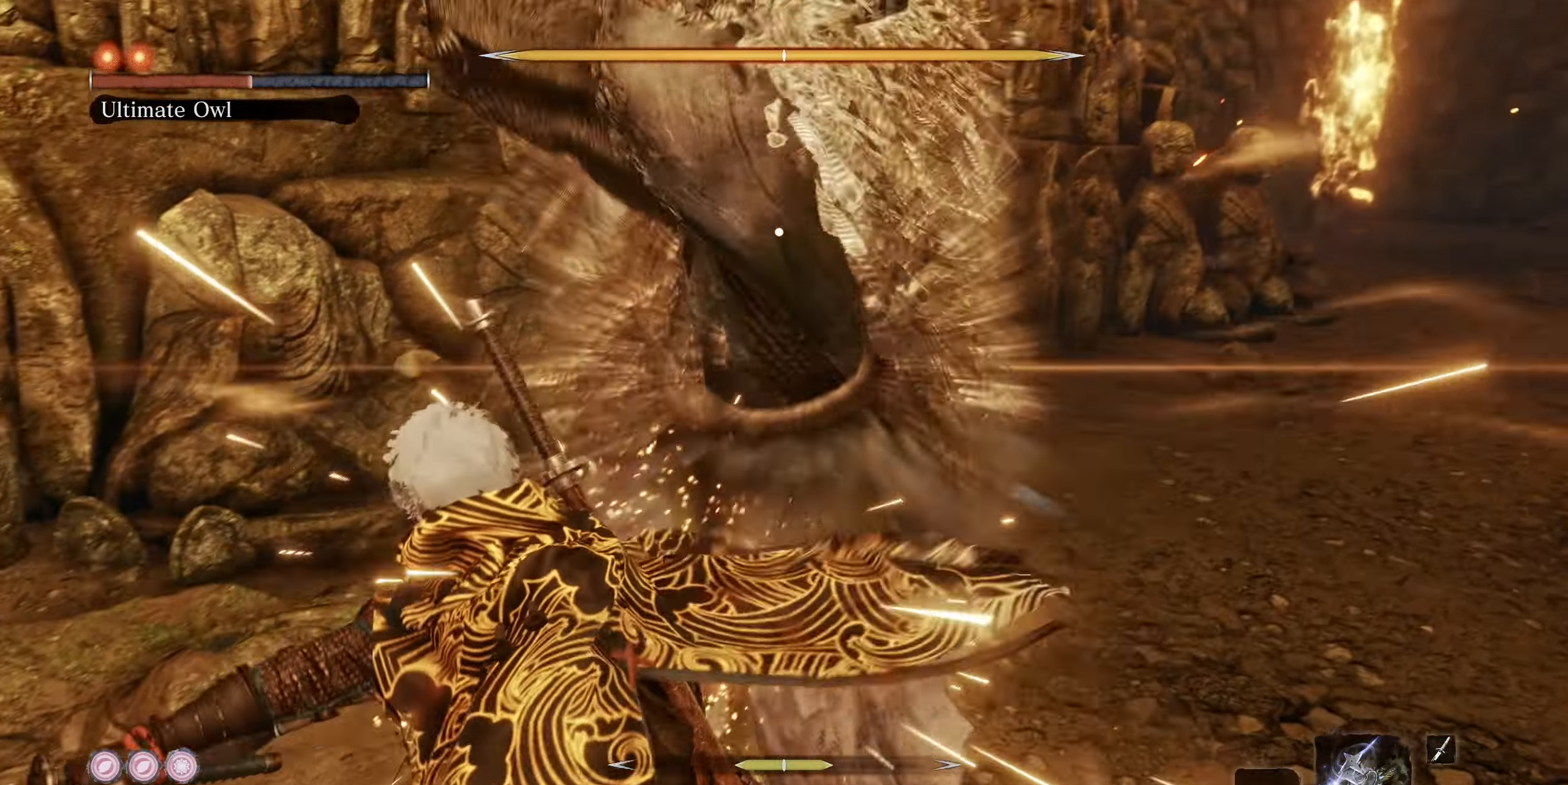
{"buttons": ["L1"], "left_stick": "up-right", "right_stick": "center", "events": [[366, "left_stick", "up-right"], [400, "L1", "down"]]}
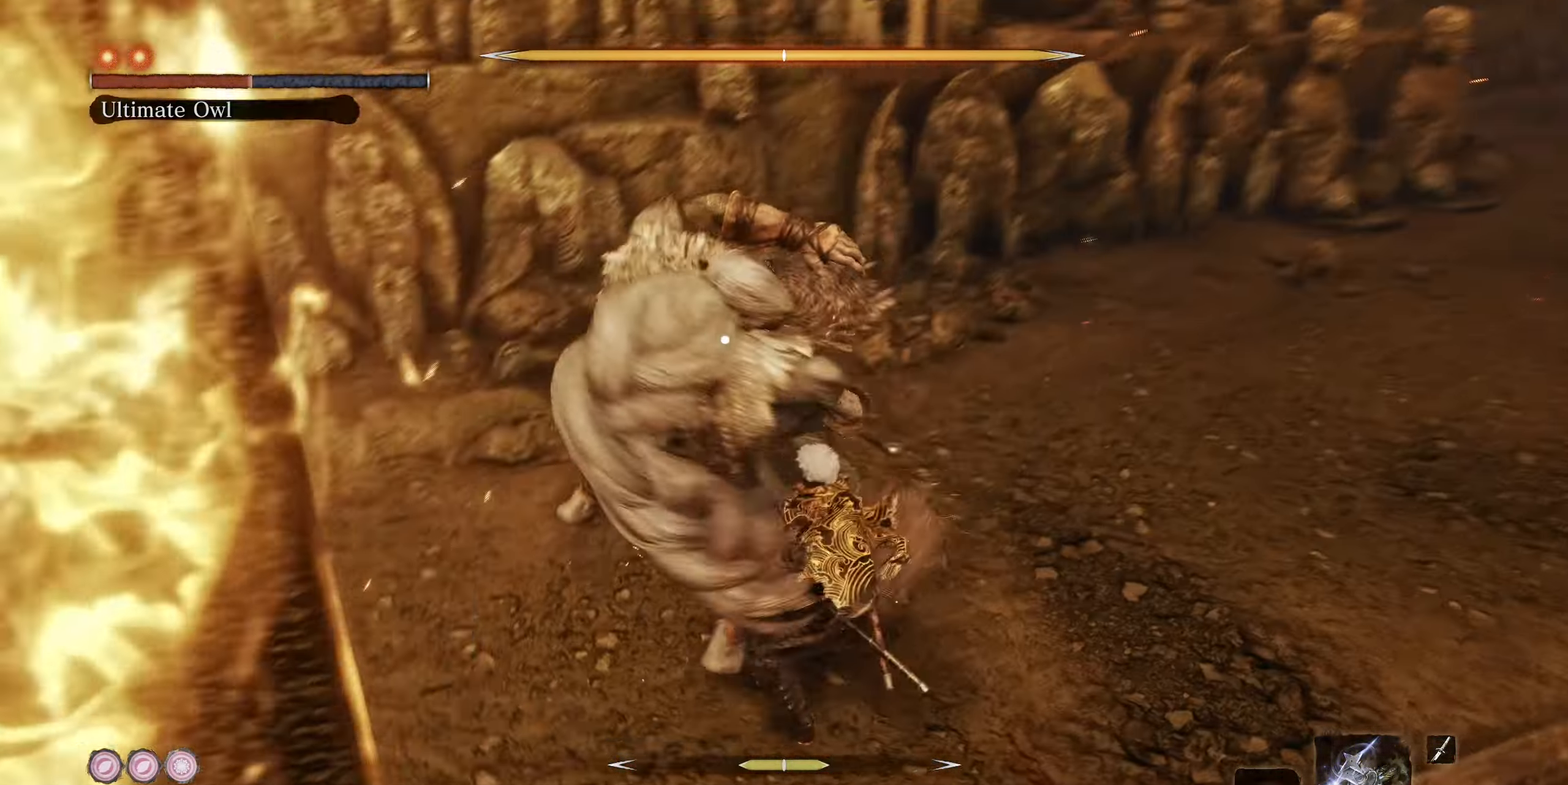
{"buttons": [], "left_stick": "center", "right_stick": "center", "events": [[16, "left_stick", "up"], [33, "L1", "up"], [83, "L1", "down"], [166, "L1", "up"], [200, "L1", "down"], [266, "L1", "up"], [400, "left_stick", "center"]]}
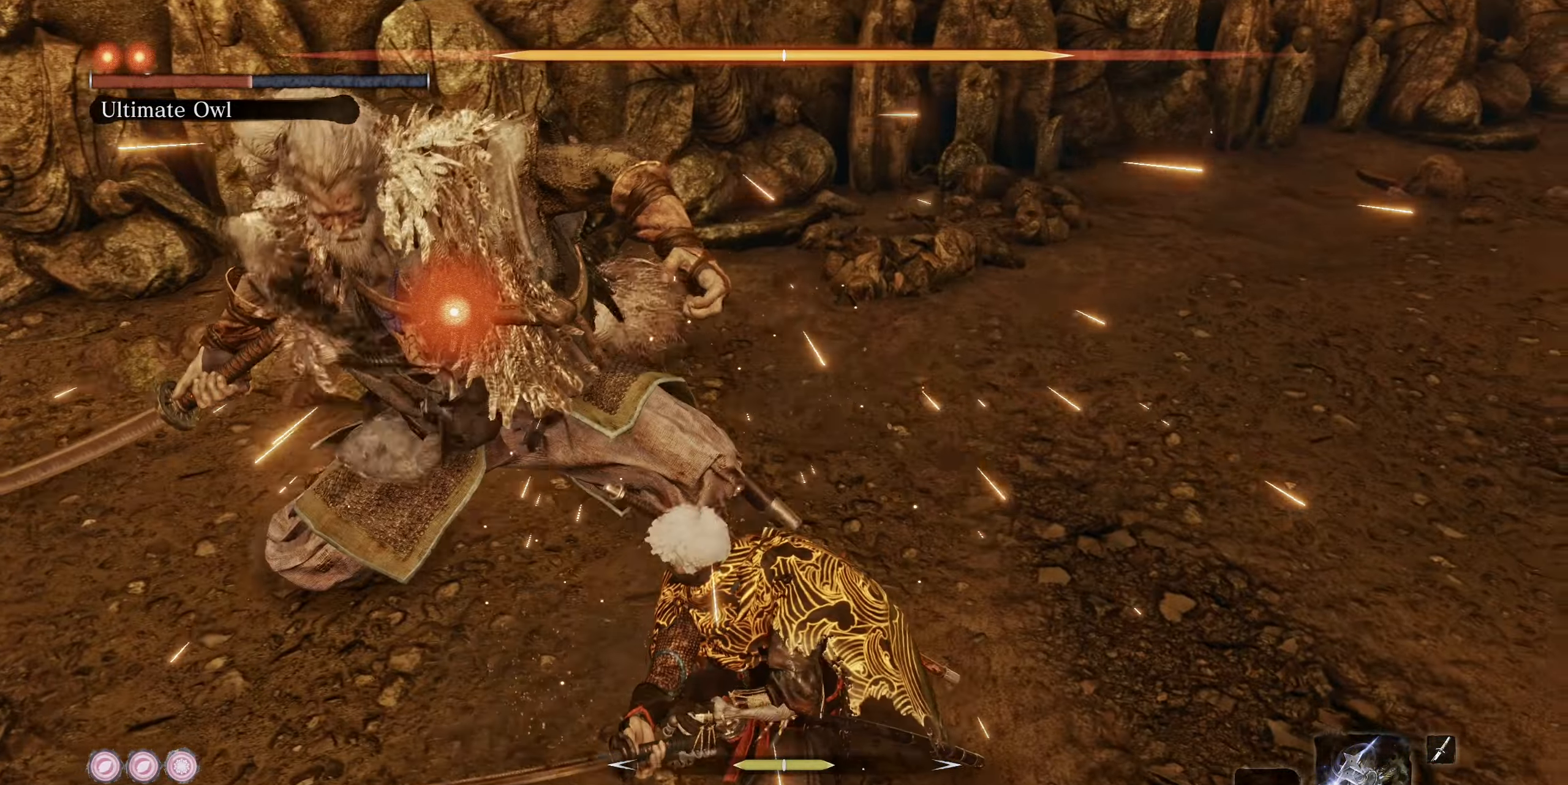
{"buttons": [], "left_stick": "center", "right_stick": "center", "events": [[50, "R1", "down"], [150, "R1", "up"]]}
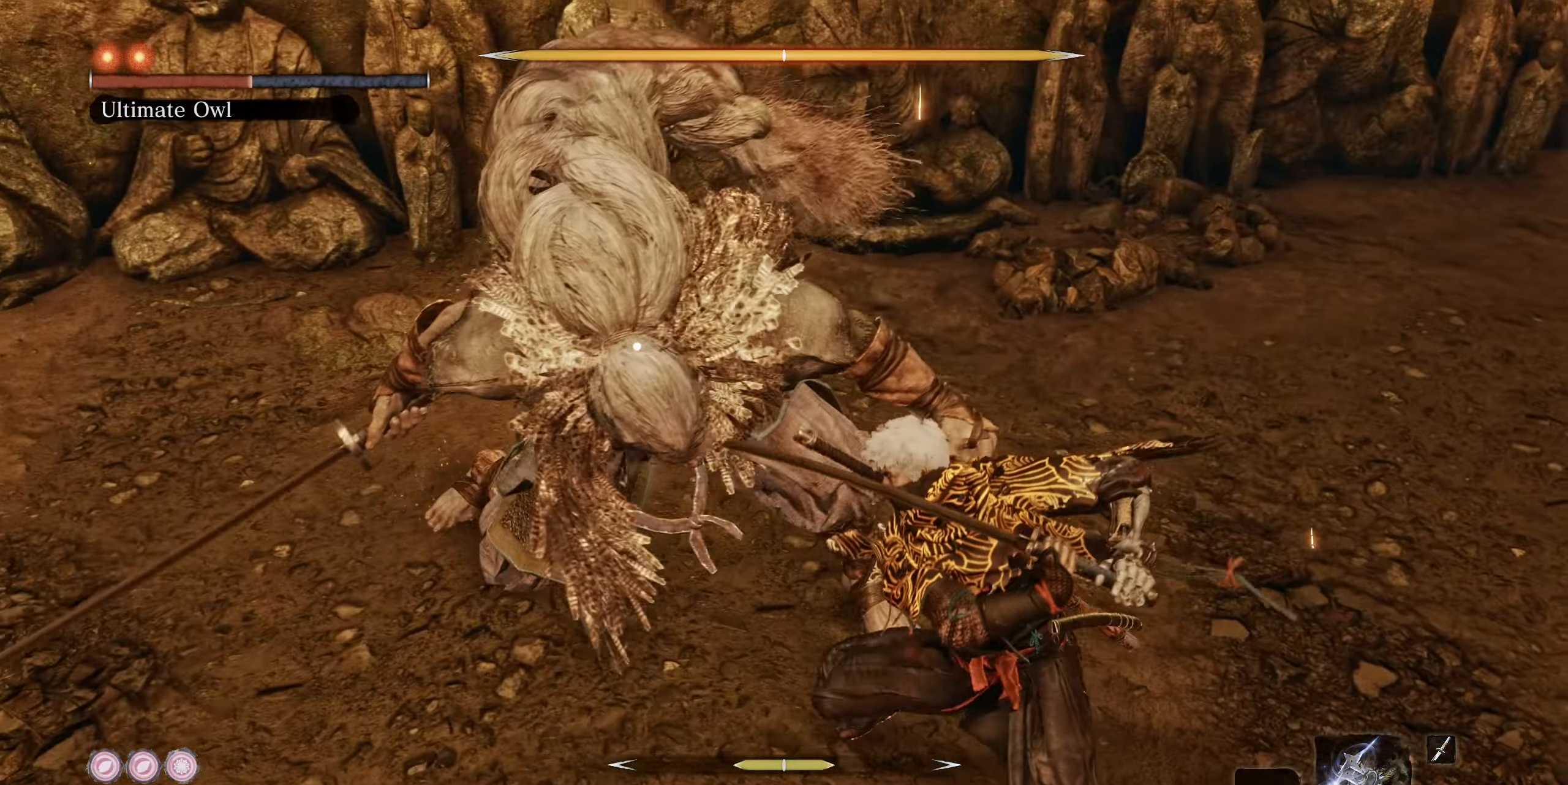
{"buttons": [], "left_stick": "center", "right_stick": "center", "events": [[116, "right_stick", "left"], [216, "right_stick", "up-left"], [366, "right_stick", "center"]]}
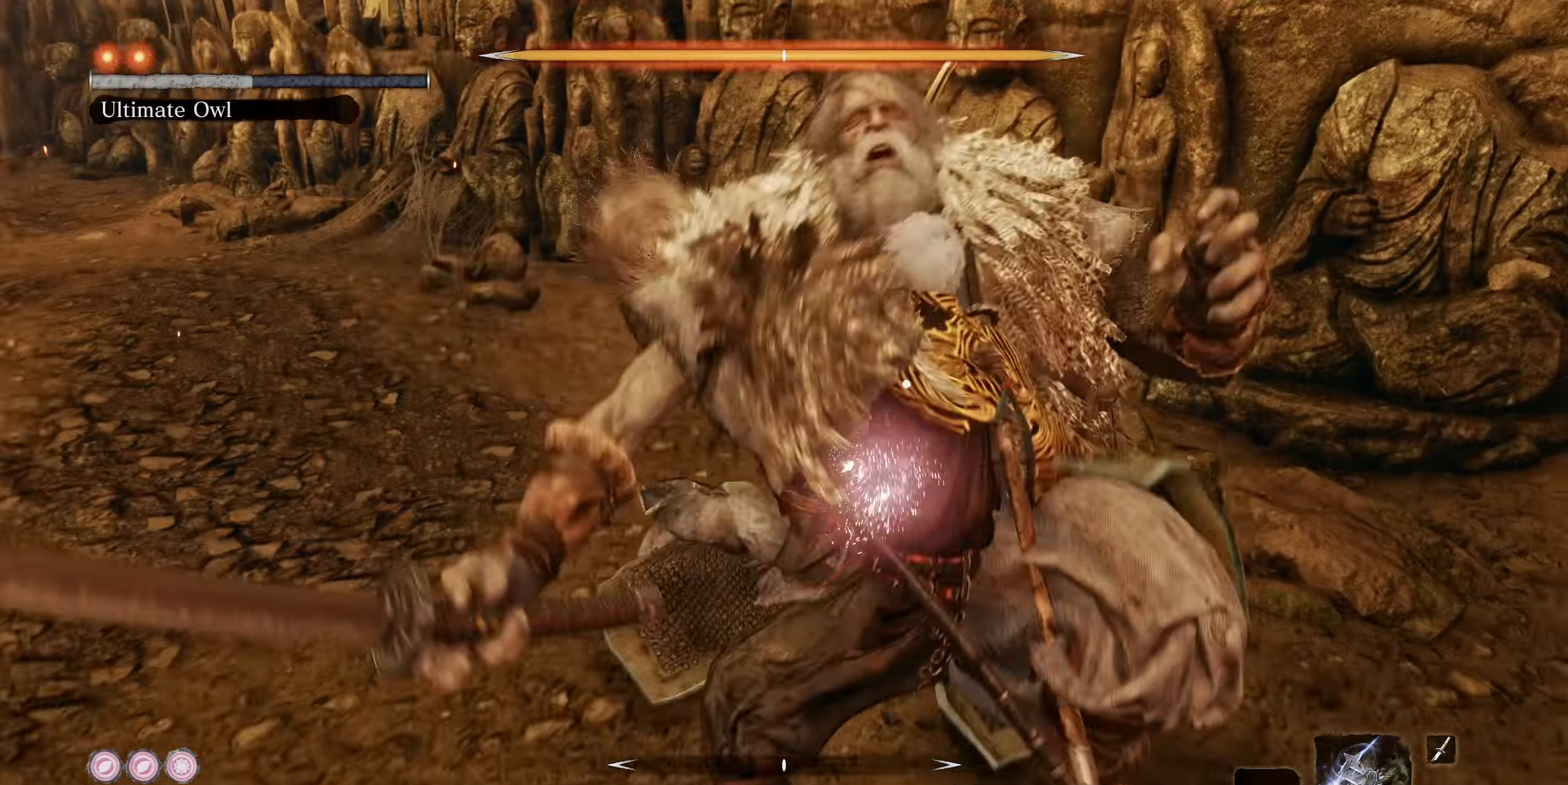
{"buttons": [], "left_stick": "center", "right_stick": "center", "events": [[50, "TRIANGLE", "down"], [116, "TRIANGLE", "up"]]}
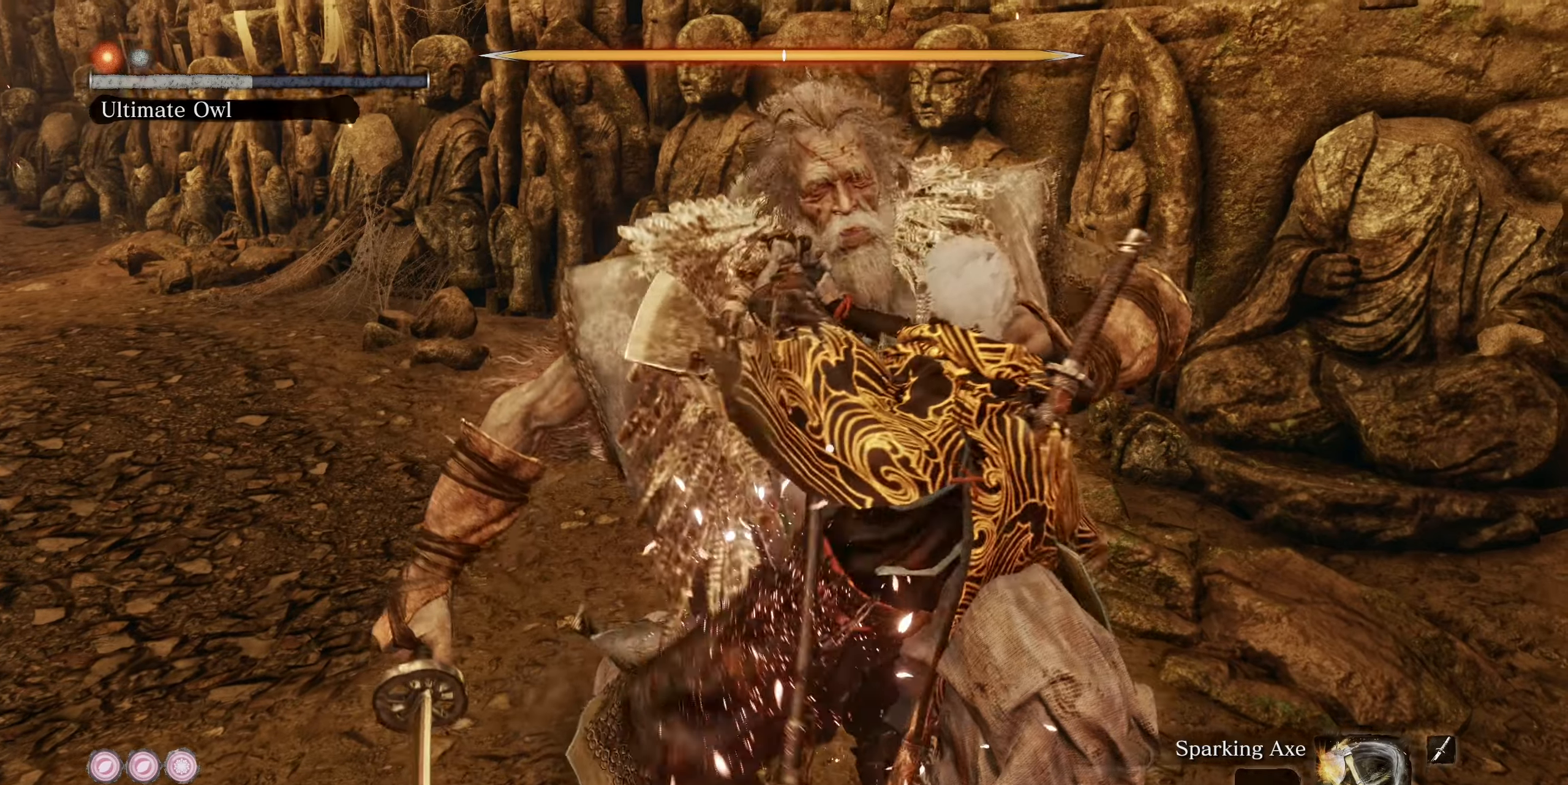
{"buttons": [], "left_stick": "center", "right_stick": "center", "events": []}
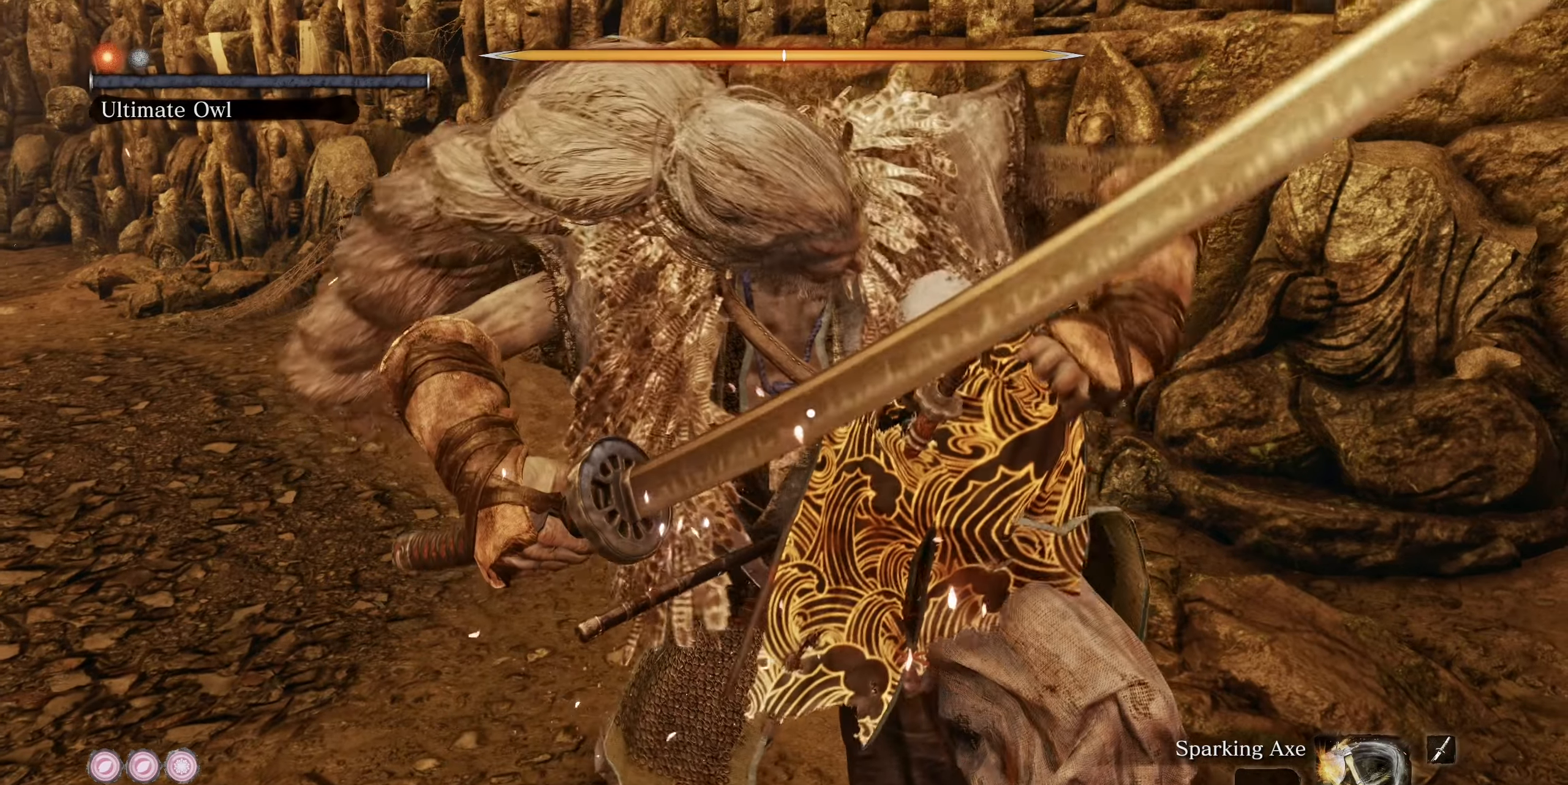
{"buttons": [], "left_stick": "center", "right_stick": "center", "events": []}
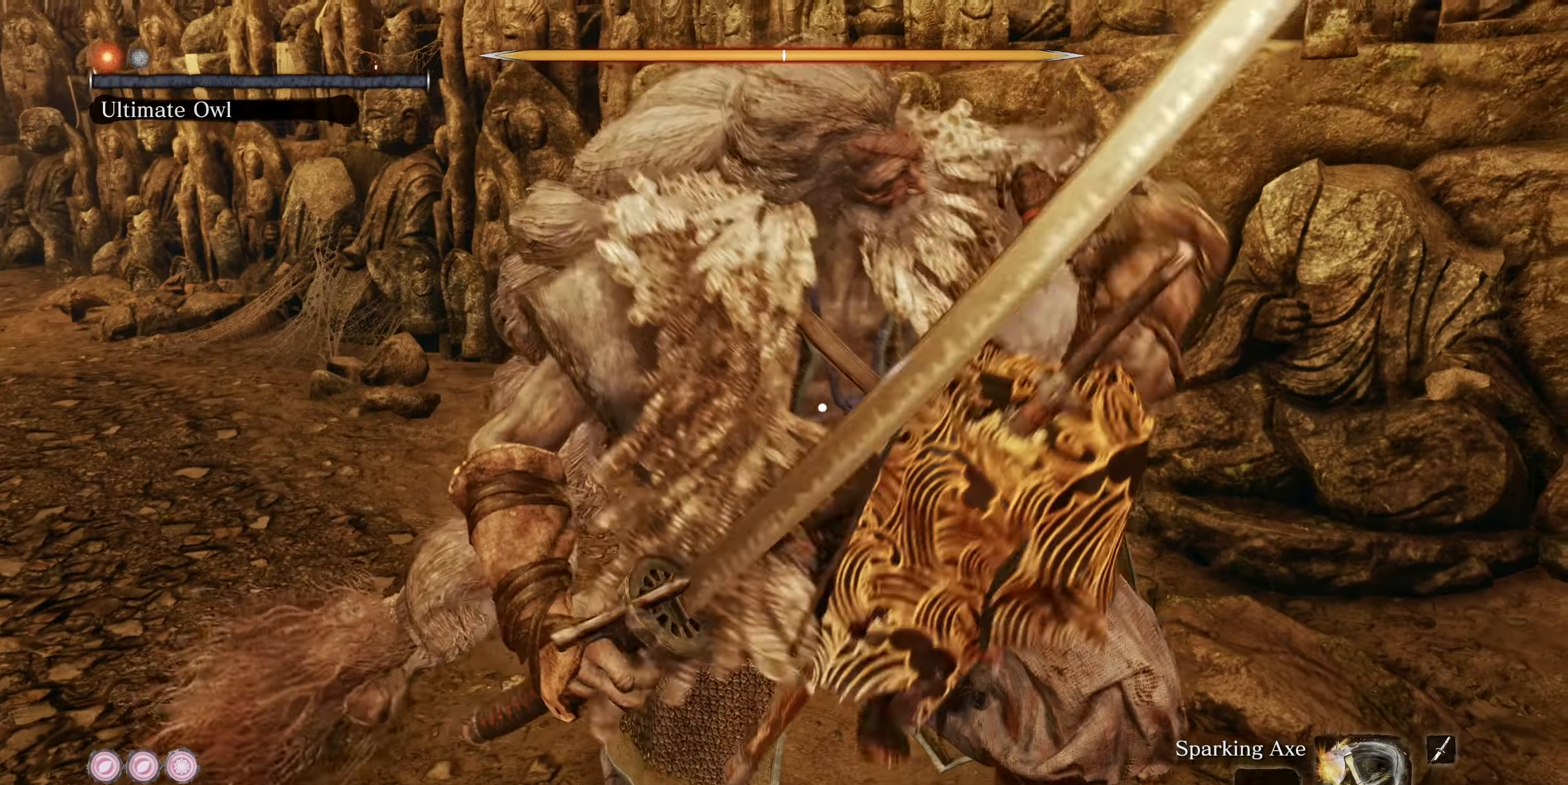
{"buttons": [], "left_stick": "center", "right_stick": "center", "events": []}
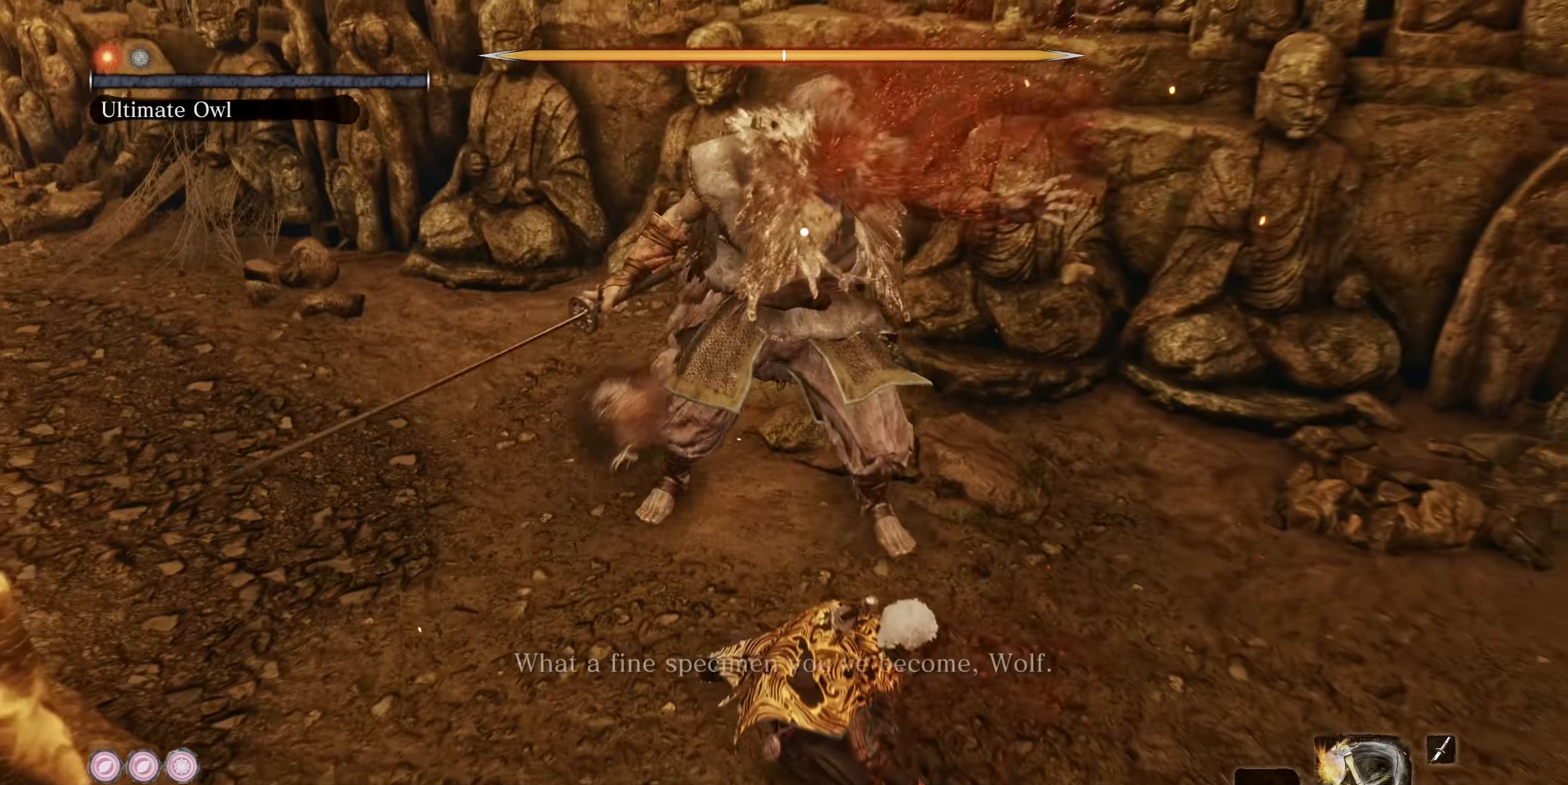
{"buttons": [], "left_stick": "center", "right_stick": "center", "events": []}
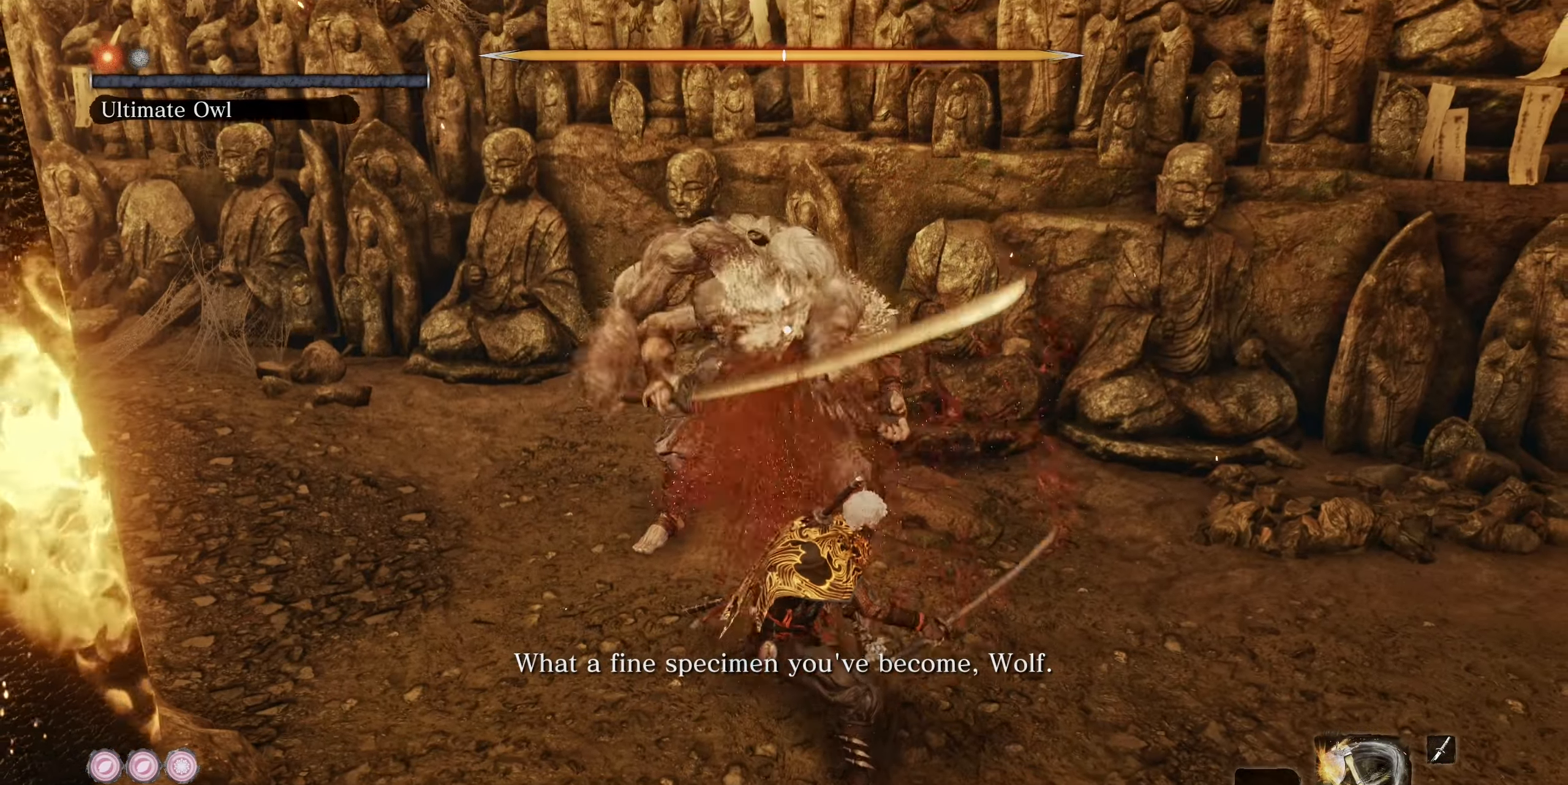
{"buttons": ["CROSS"], "left_stick": "center", "right_stick": "center", "events": [[467, "CROSS", "down"]]}
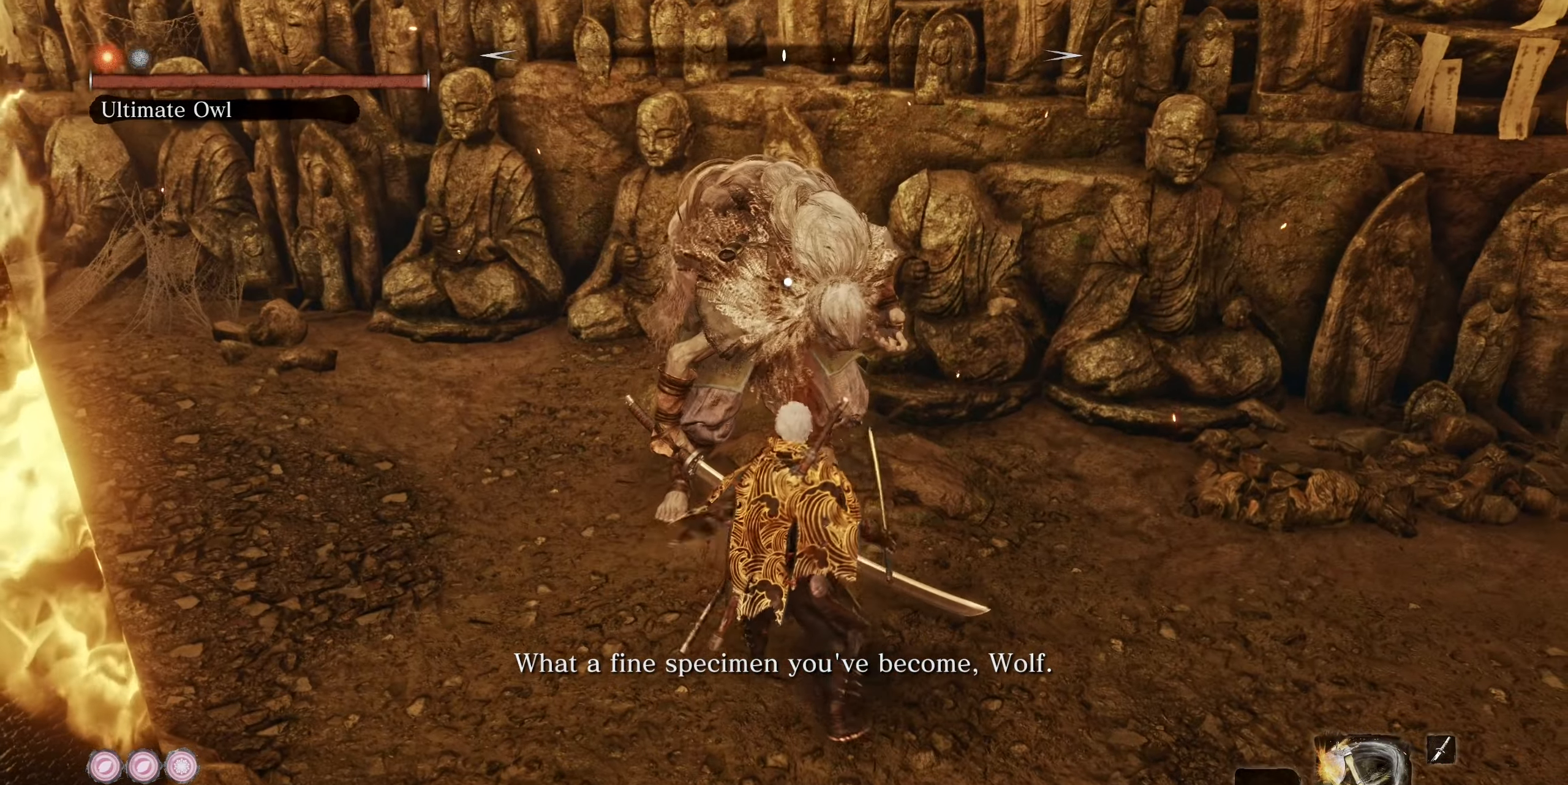
{"buttons": [], "left_stick": "center", "right_stick": "center", "events": [[83, "CROSS", "up"], [200, "R2", "down"], [317, "R2", "up"]]}
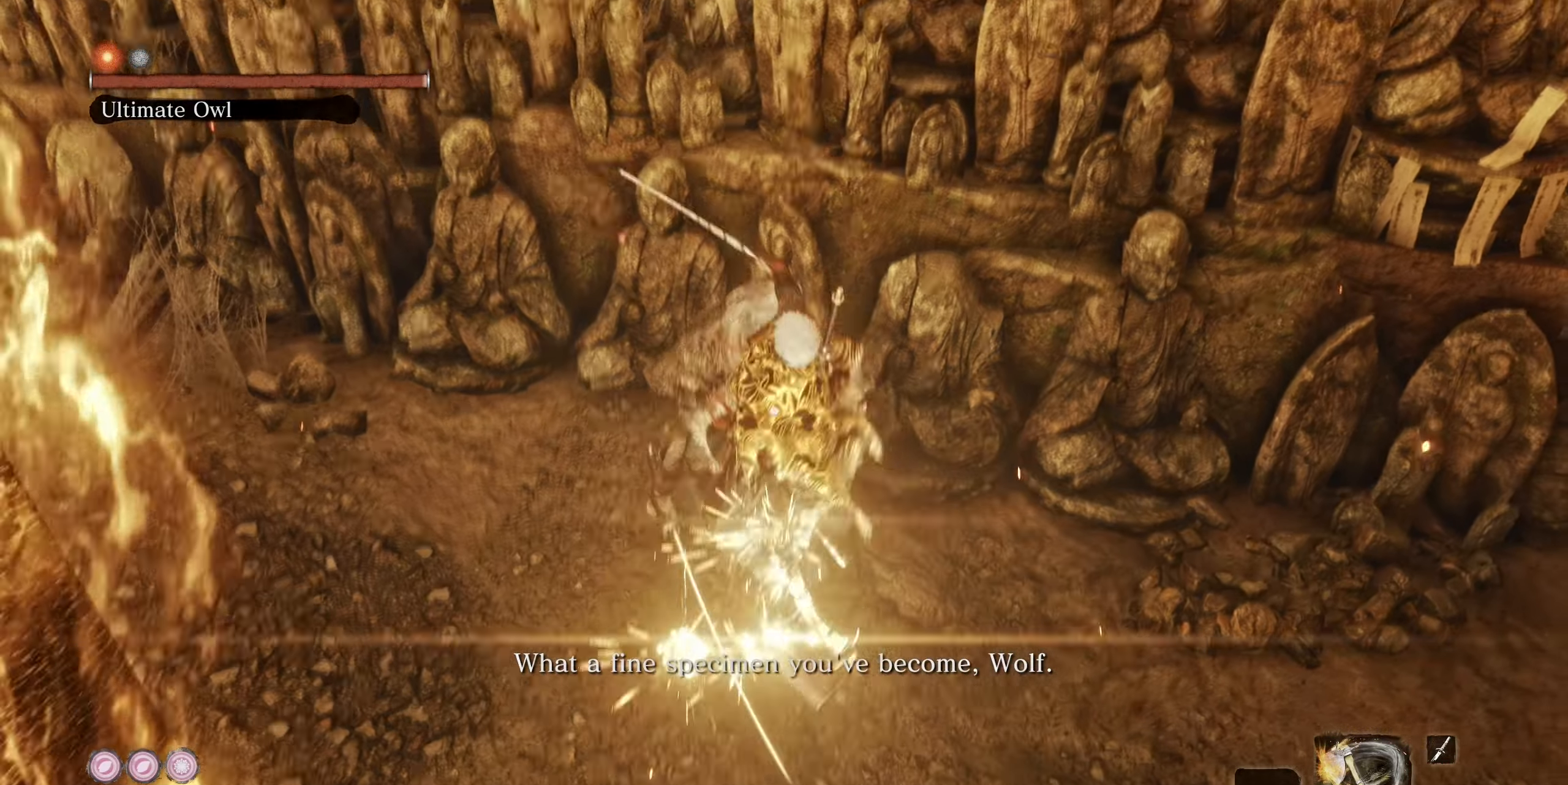
{"buttons": [], "left_stick": "center", "right_stick": "center", "events": []}
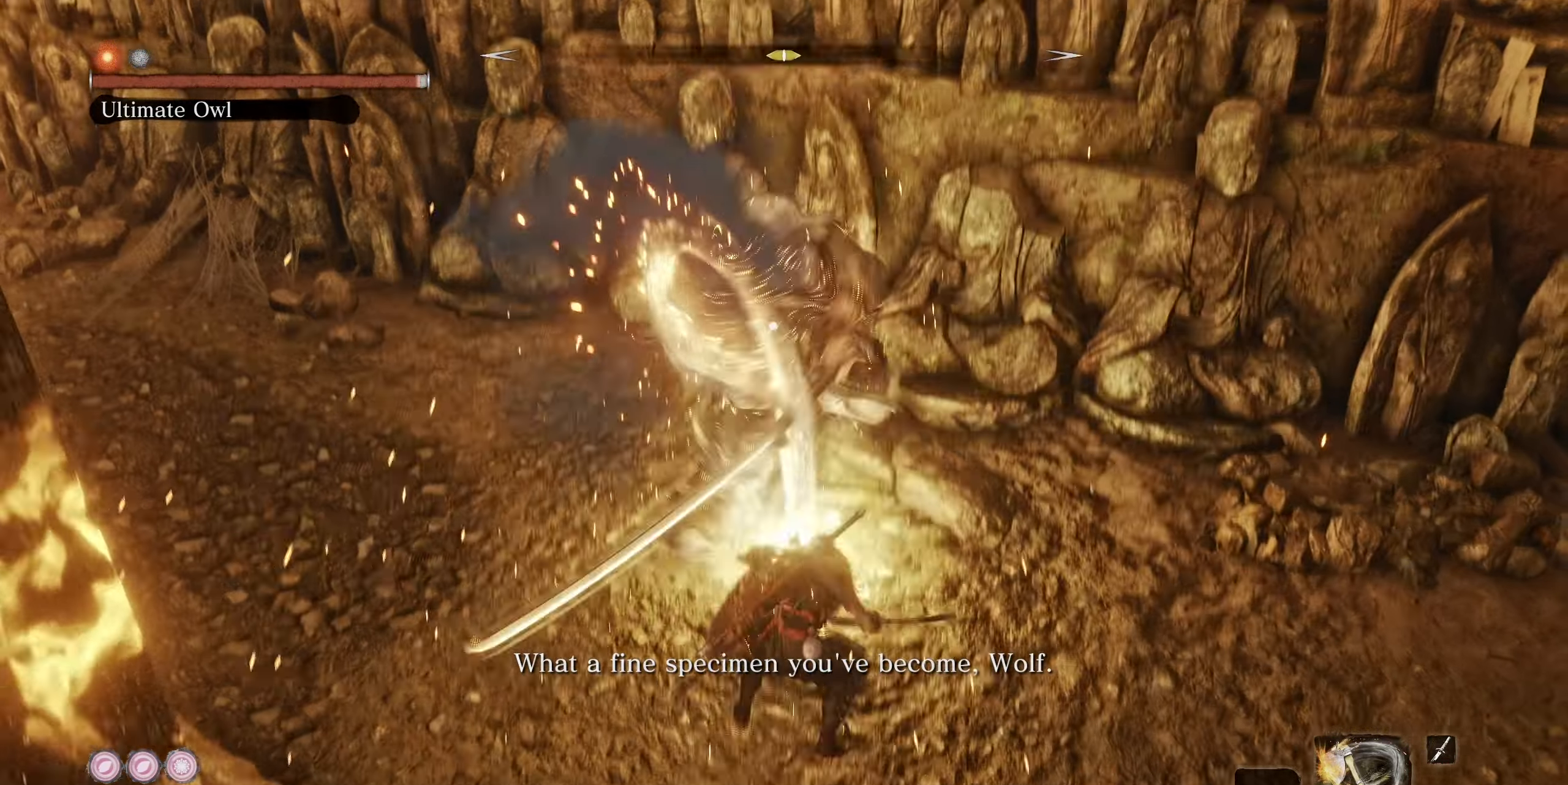
{"buttons": [], "left_stick": "center", "right_stick": "center", "events": [[167, "R1", "down"], [267, "R1", "up"]]}
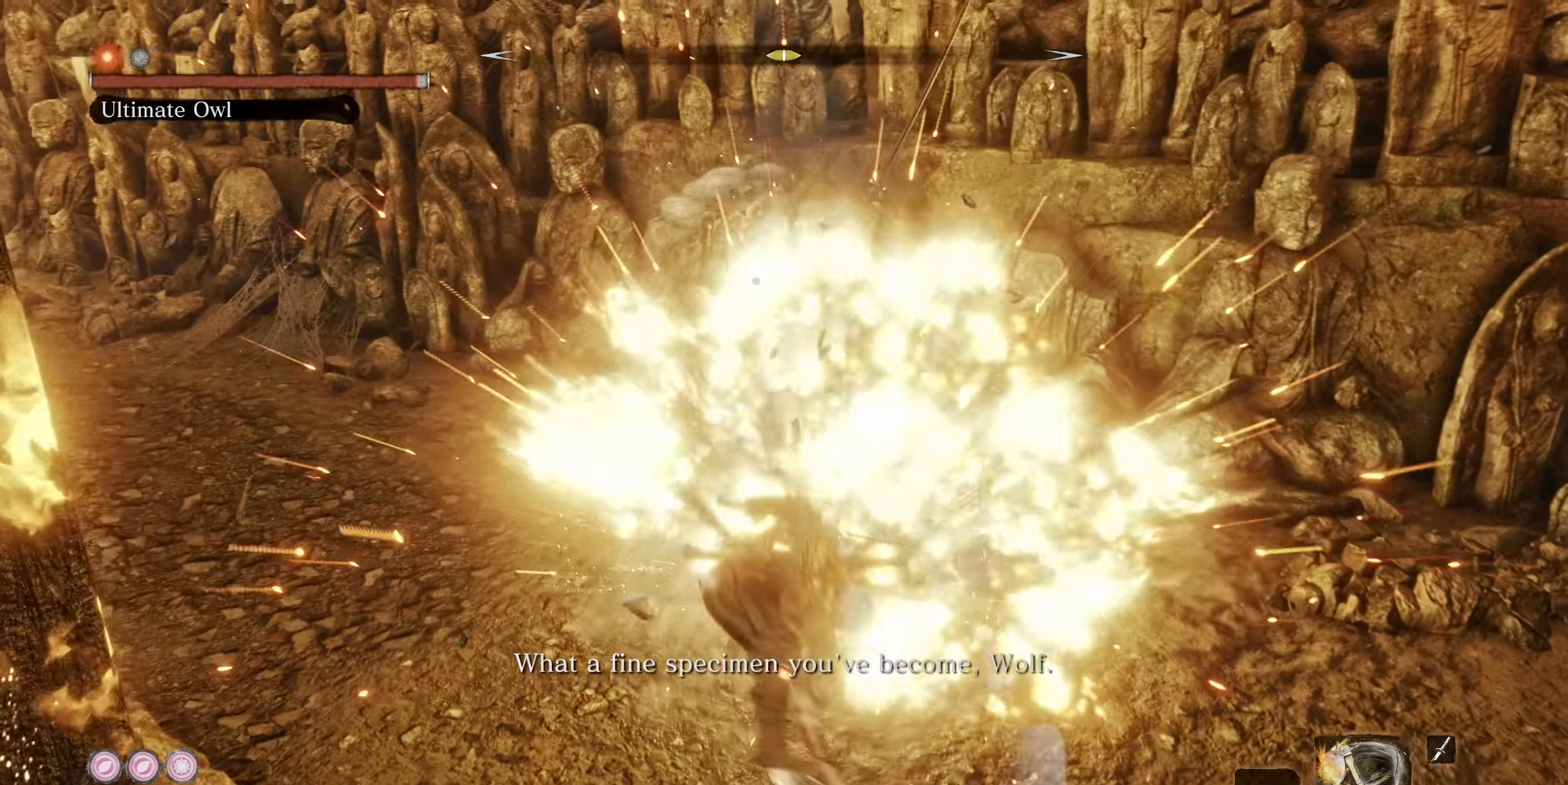
{"buttons": [], "left_stick": "center", "right_stick": "center", "events": []}